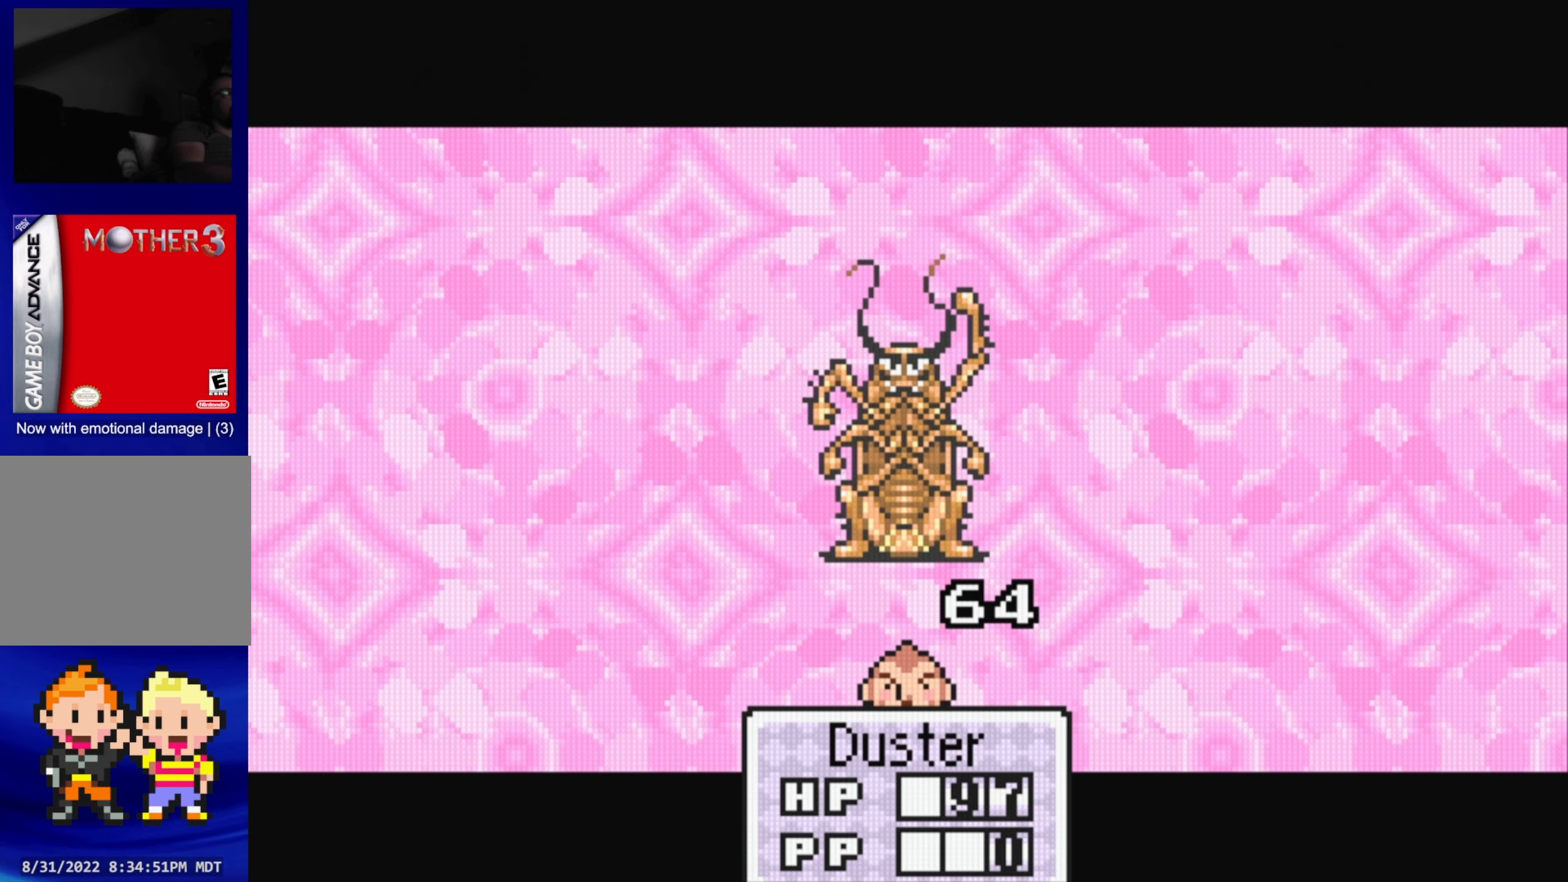
Gameplay with a controller (Nintendo layout); each line is a JSON object with the inputs held at the frame after it. "events" lists button and stick changes between this image and that frame as [ms after this image, input, new state], when the widget could be followed in between. Not read: L3 R3.
{"buttons": ["A"], "events": [[233, "A", "down"], [333, "A", "up"], [500, "A", "down"]]}
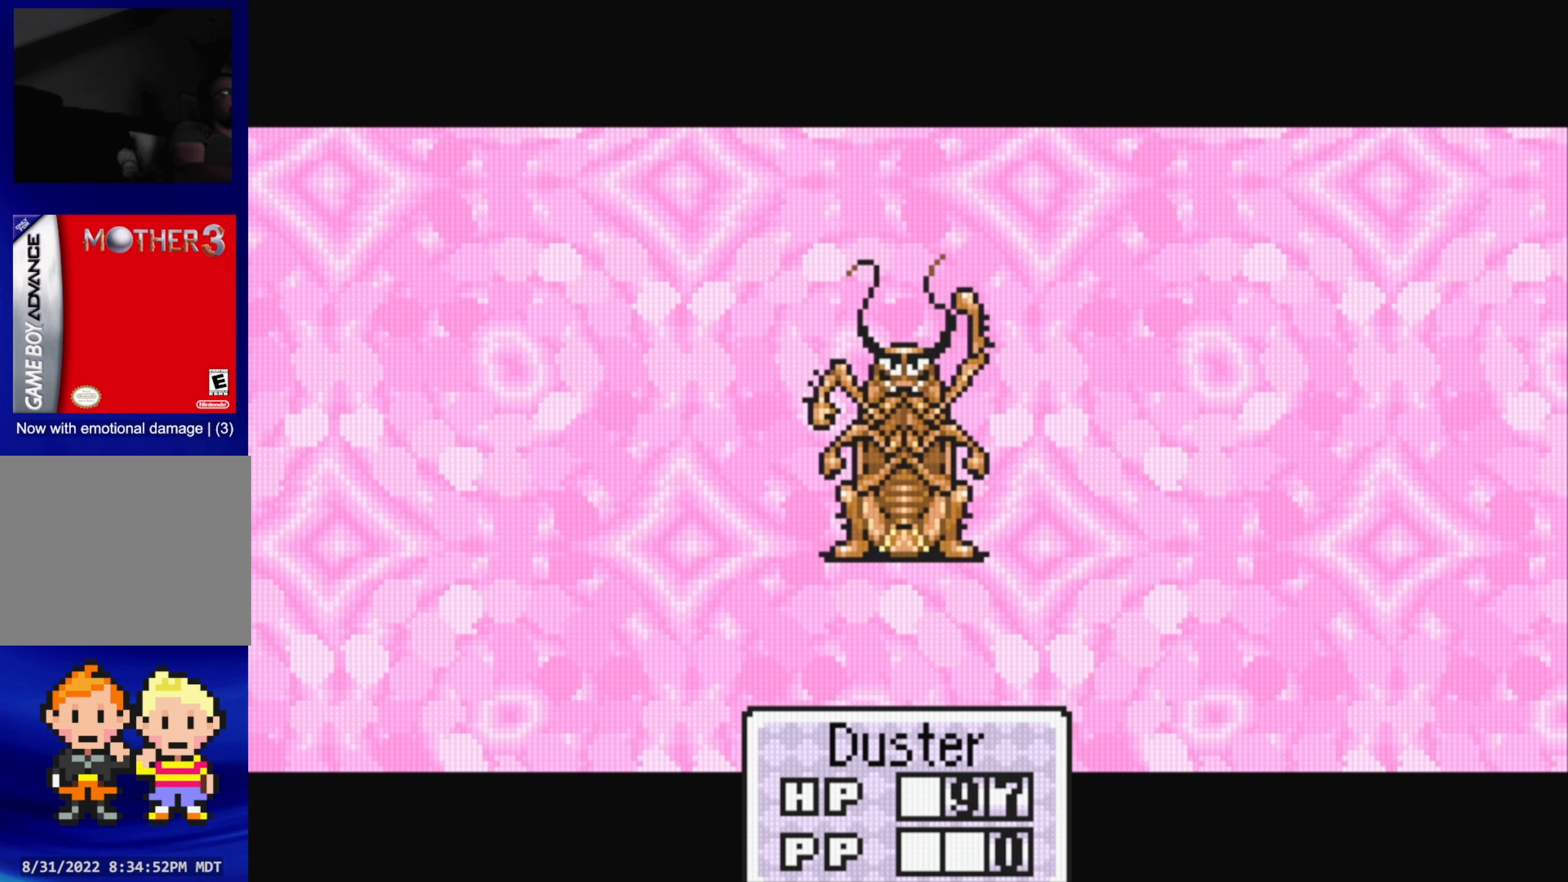
{"buttons": [], "events": [[133, "A", "up"], [333, "A", "down"], [450, "A", "up"]]}
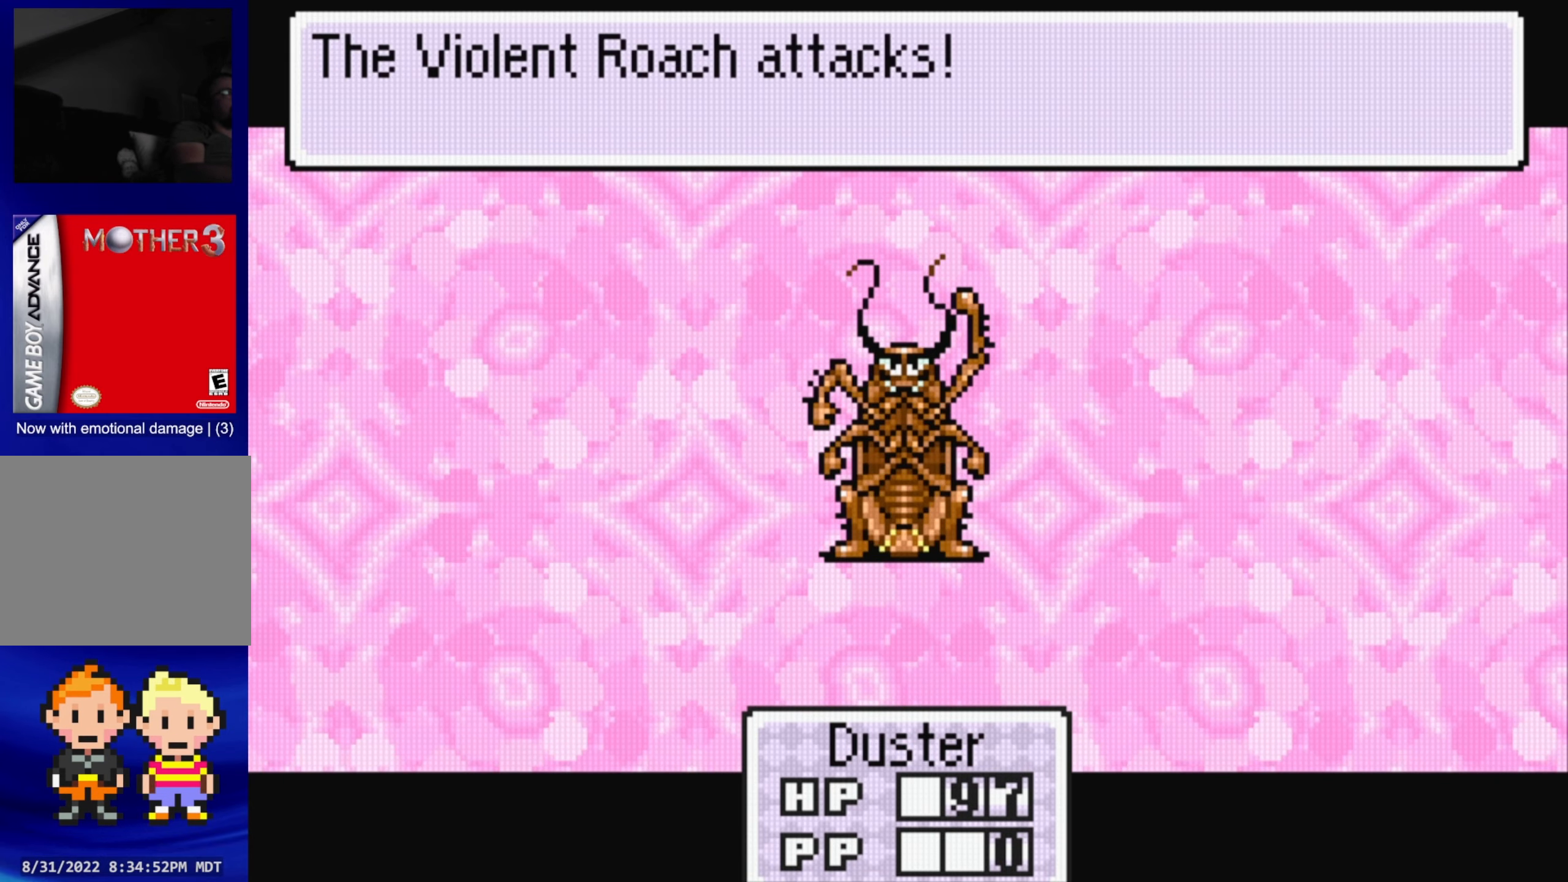
{"buttons": ["A"], "events": [[100, "A", "down"], [216, "A", "up"], [450, "A", "down"]]}
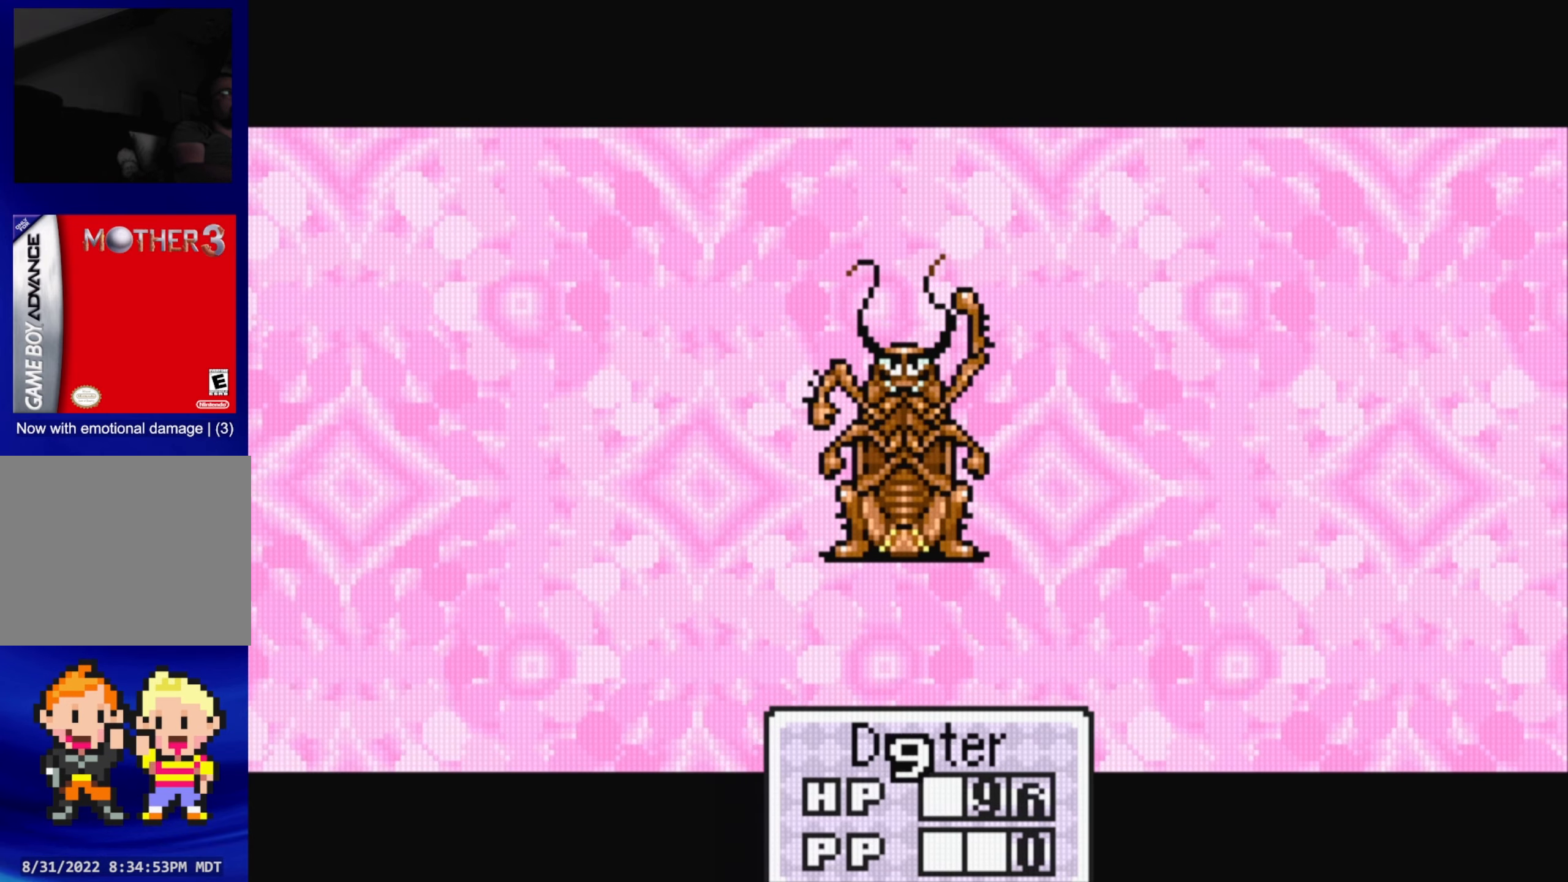
{"buttons": ["A"], "events": [[50, "A", "up"], [216, "A", "down"], [333, "A", "up"], [466, "A", "down"]]}
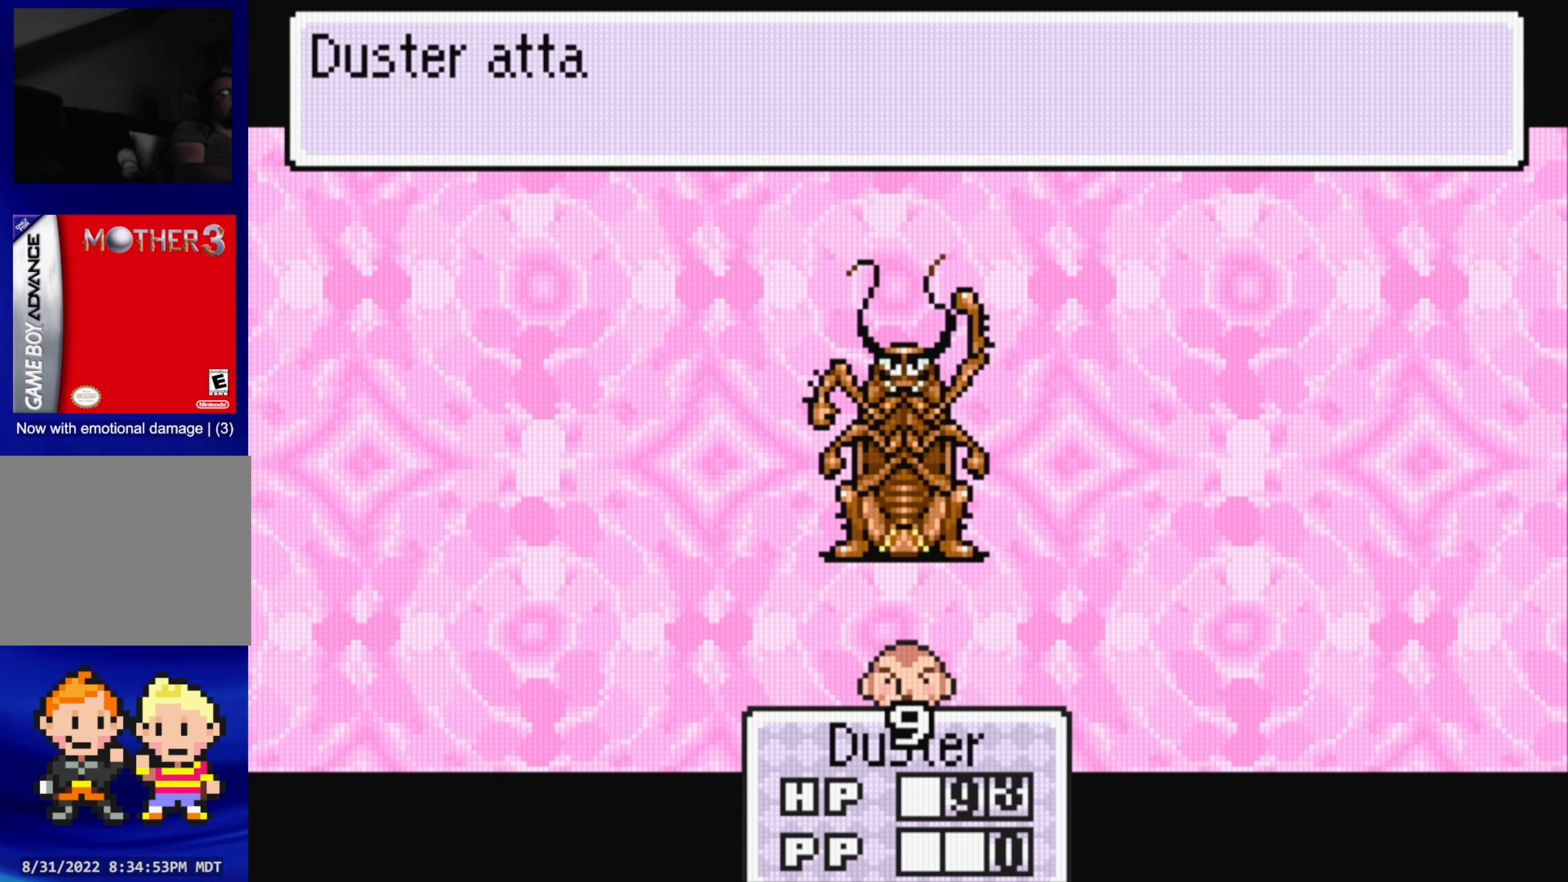
{"buttons": ["A"], "events": [[116, "A", "up"], [250, "A", "down"], [350, "A", "up"], [500, "A", "down"]]}
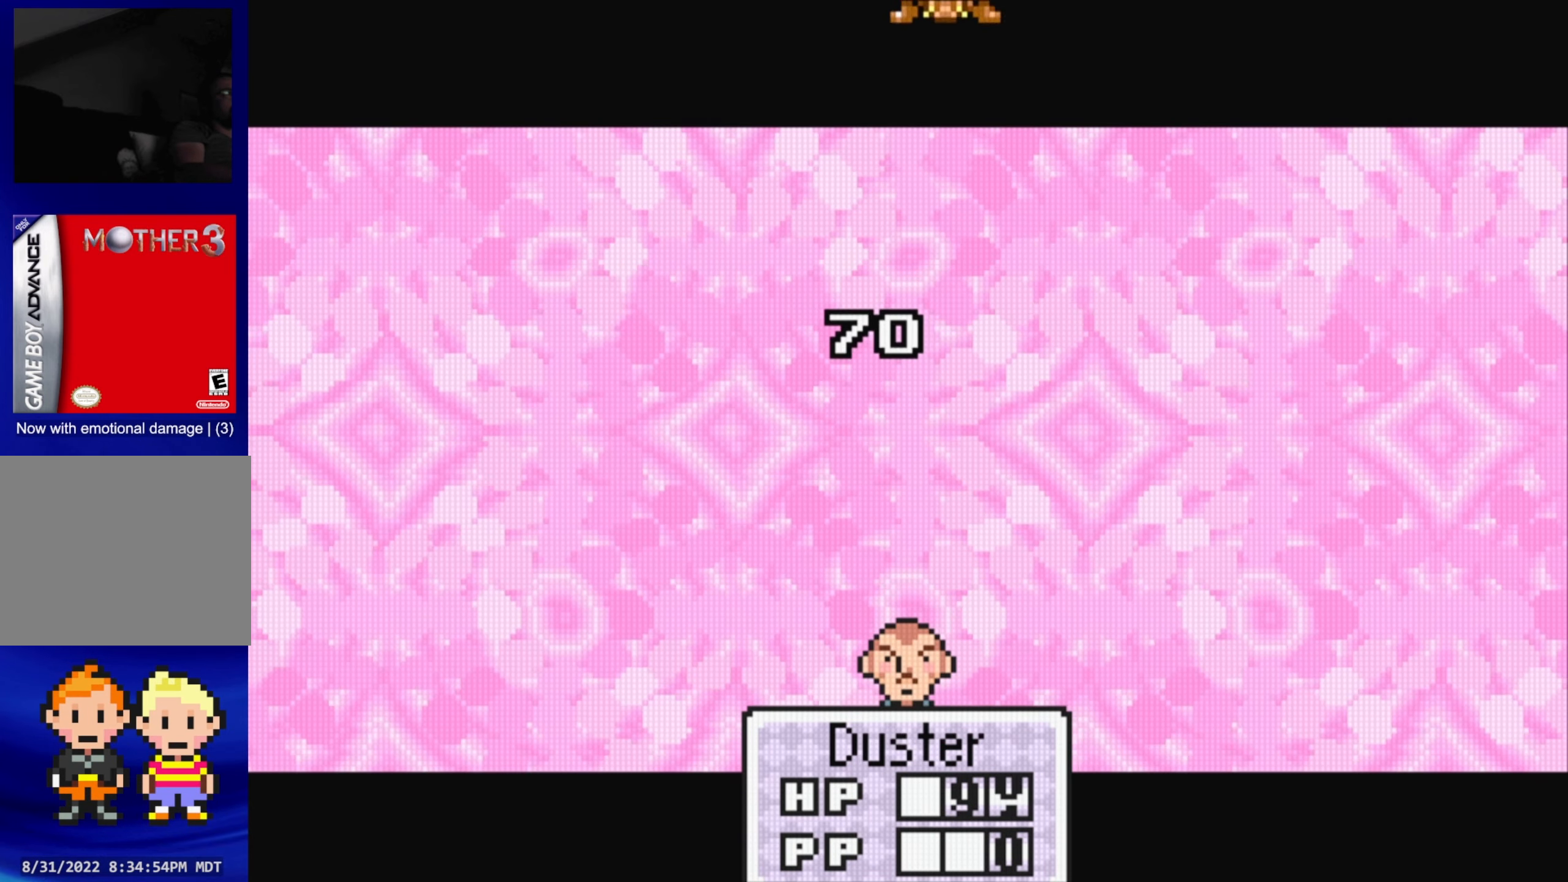
{"buttons": [], "events": [[116, "A", "up"], [316, "A", "down"], [400, "A", "up"]]}
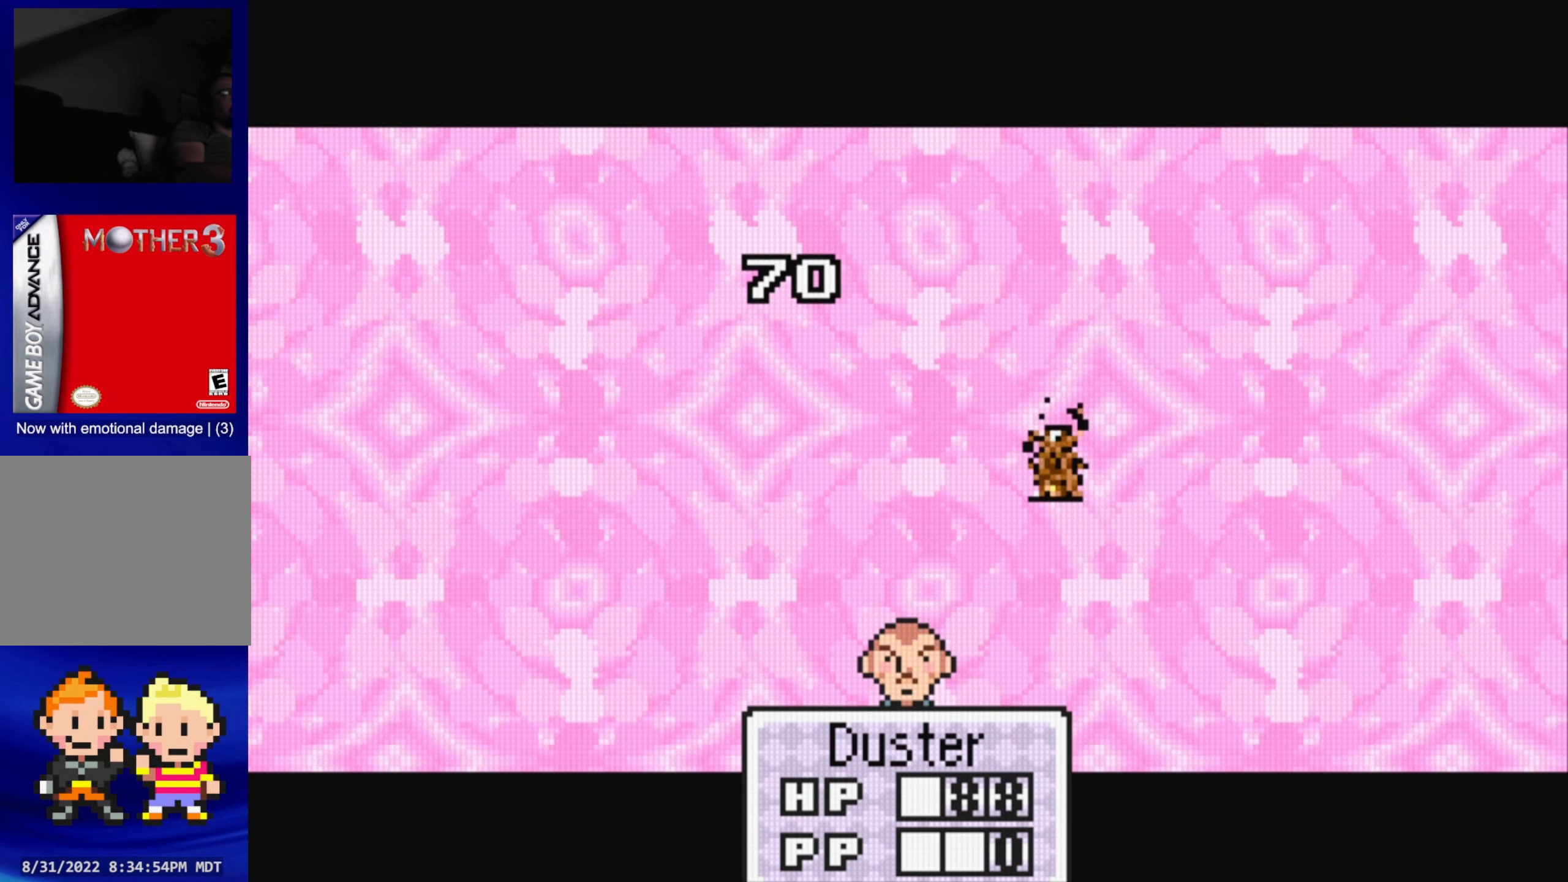
{"buttons": [], "events": [[83, "A", "down"], [166, "A", "up"]]}
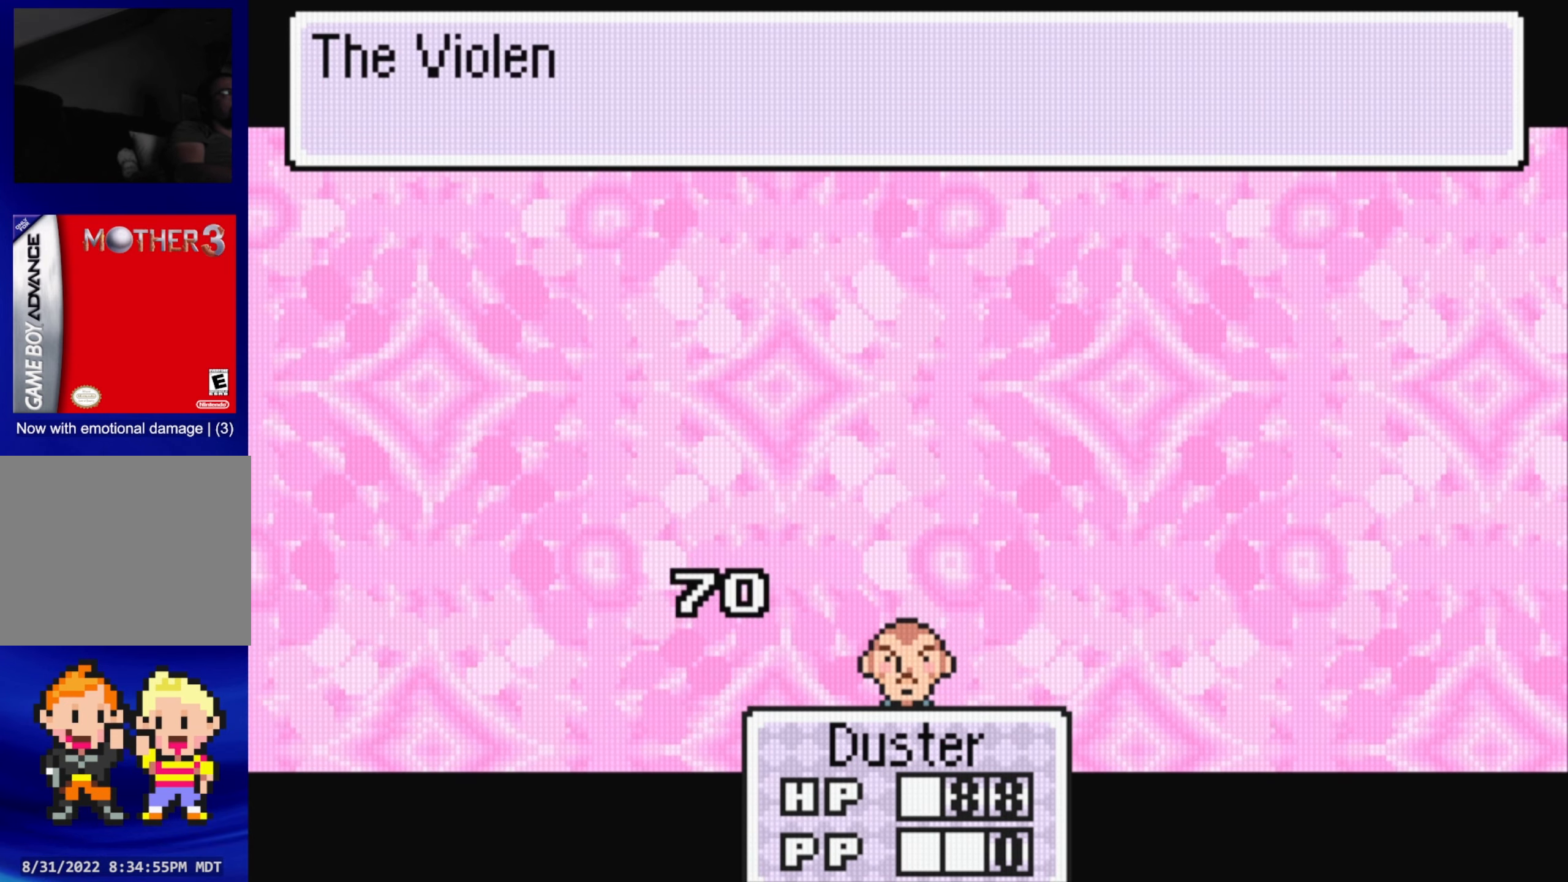
{"buttons": ["A"], "events": [[116, "A", "down"], [283, "A", "up"], [483, "A", "down"]]}
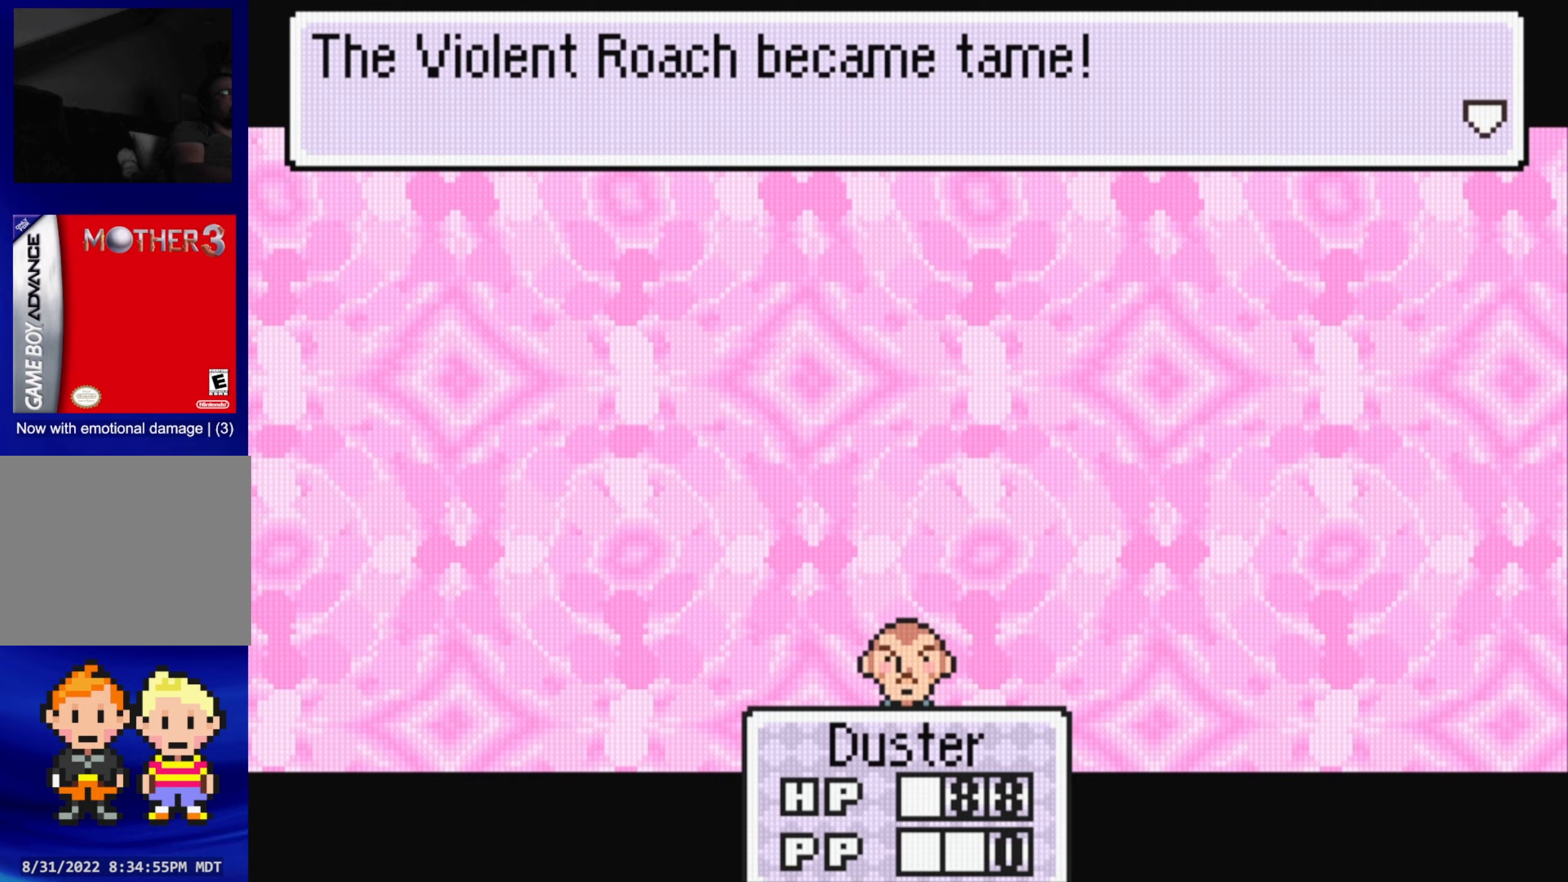
{"buttons": [], "events": [[150, "A", "up"]]}
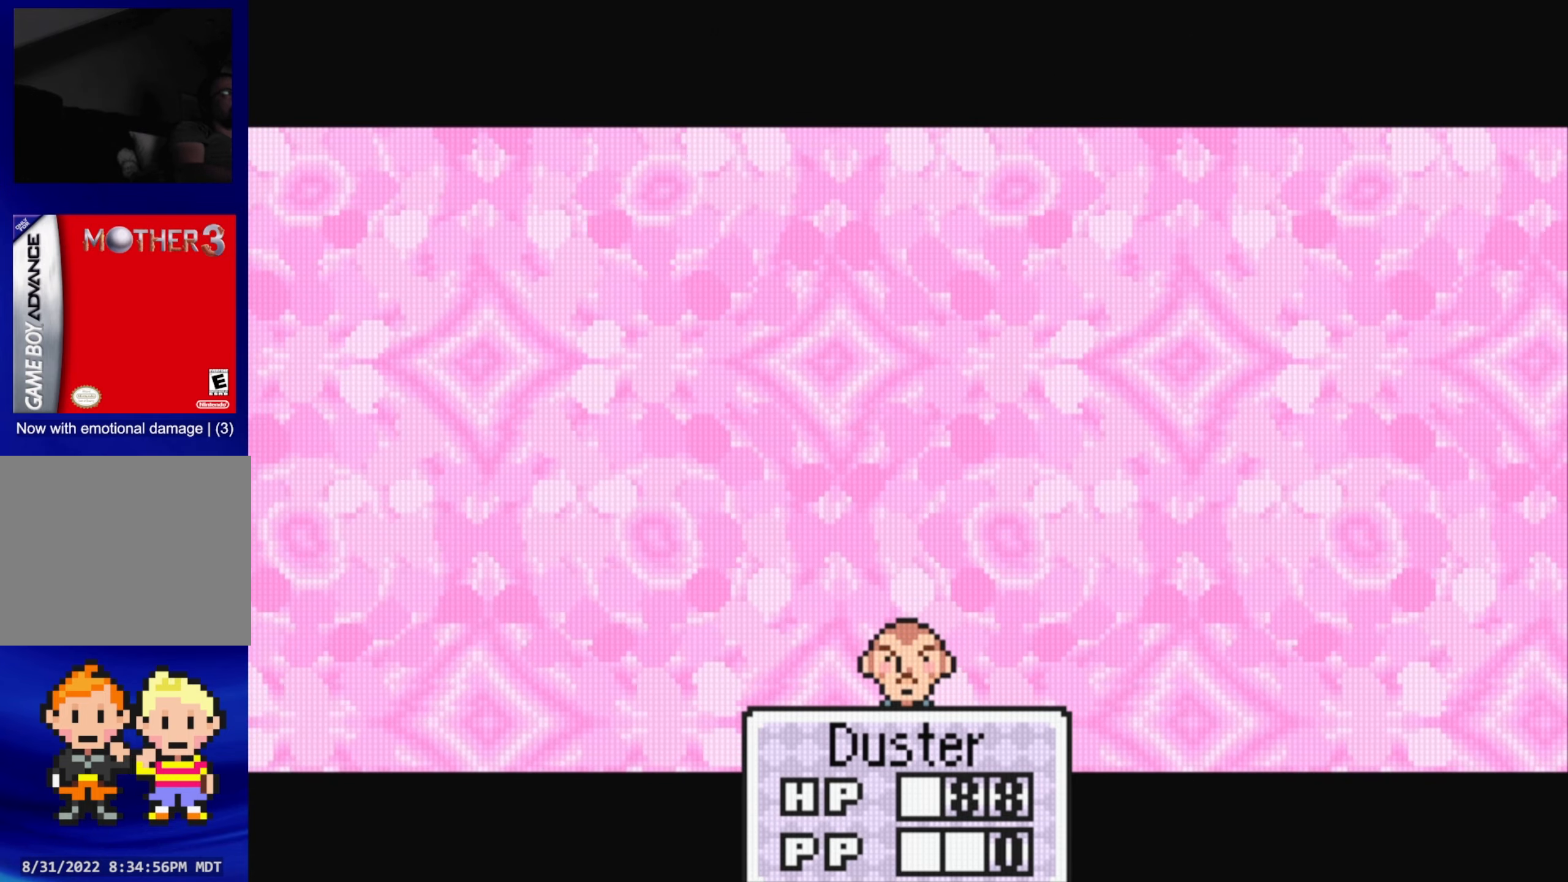
{"buttons": [], "events": [[283, "A", "down"], [433, "A", "up"]]}
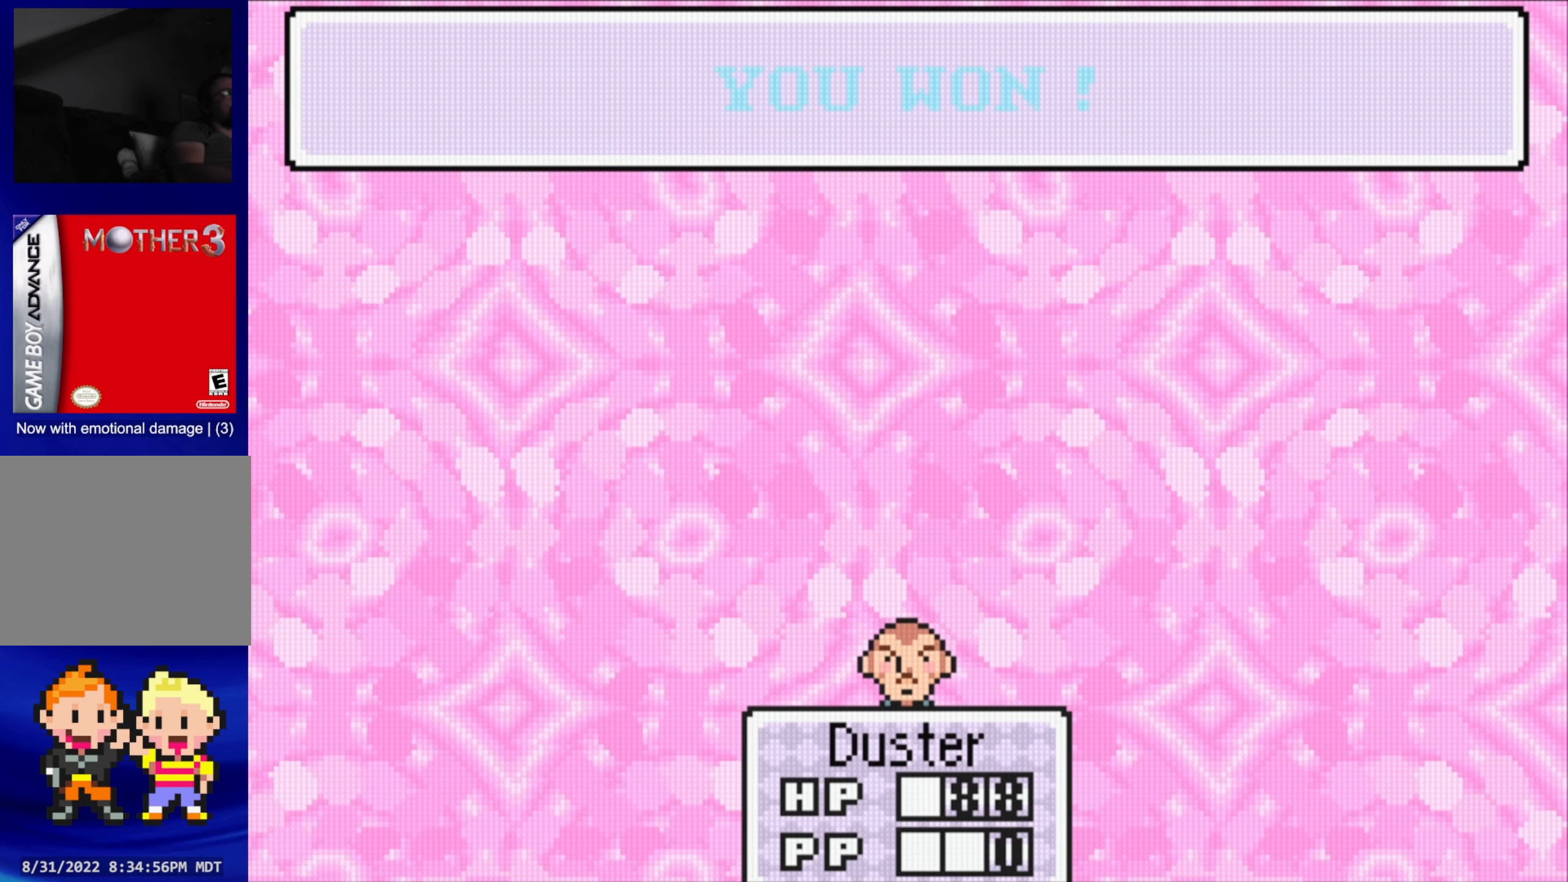
{"buttons": [], "events": [[150, "A", "down"], [300, "A", "up"]]}
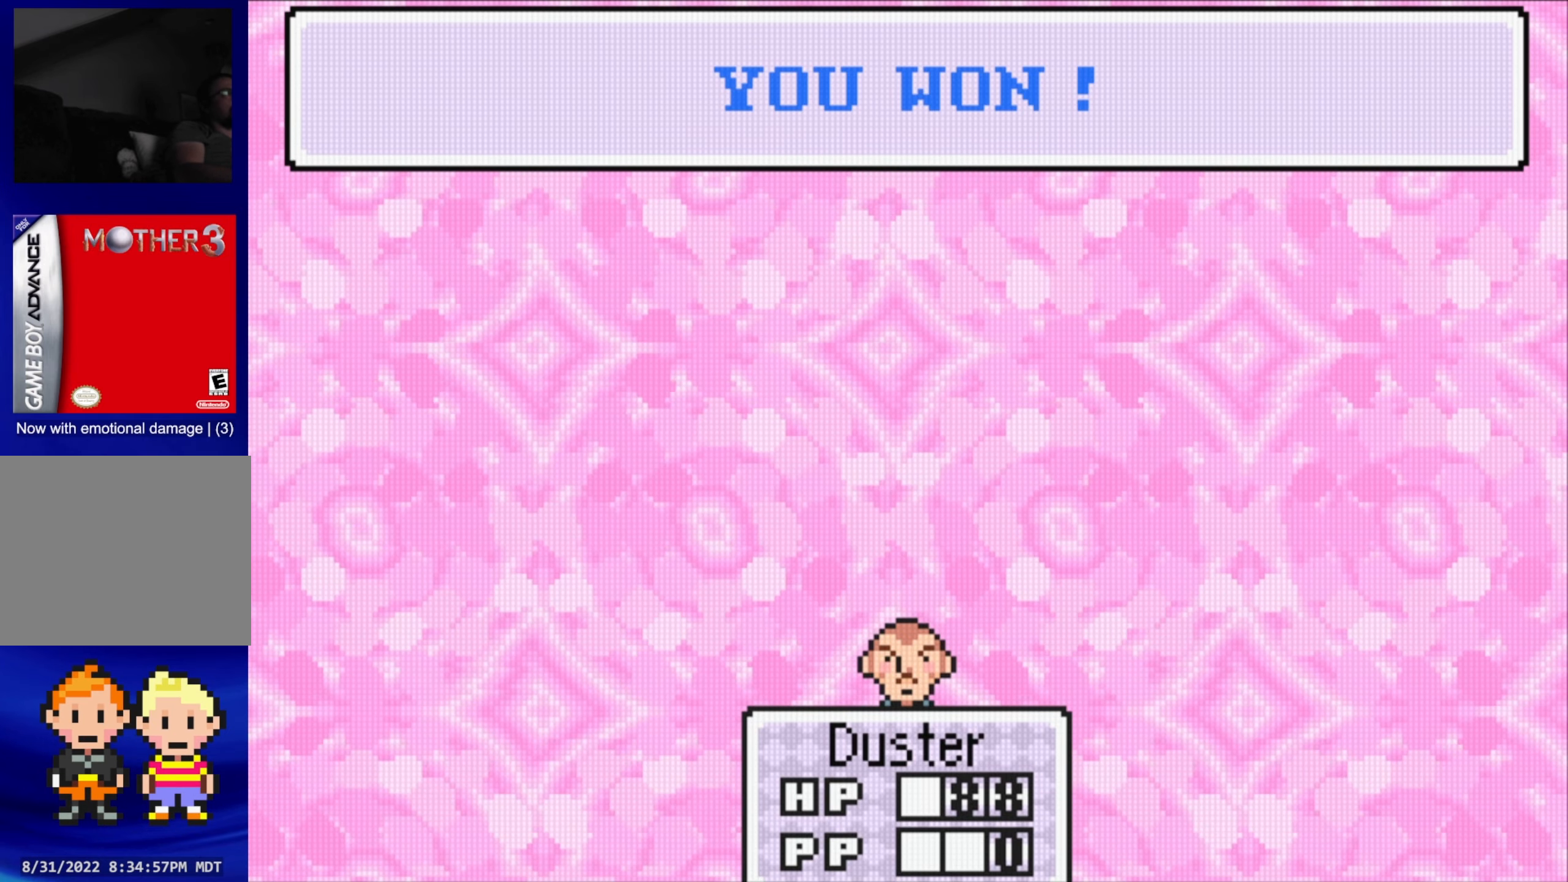
{"buttons": [], "events": [[283, "A", "down"], [483, "A", "up"]]}
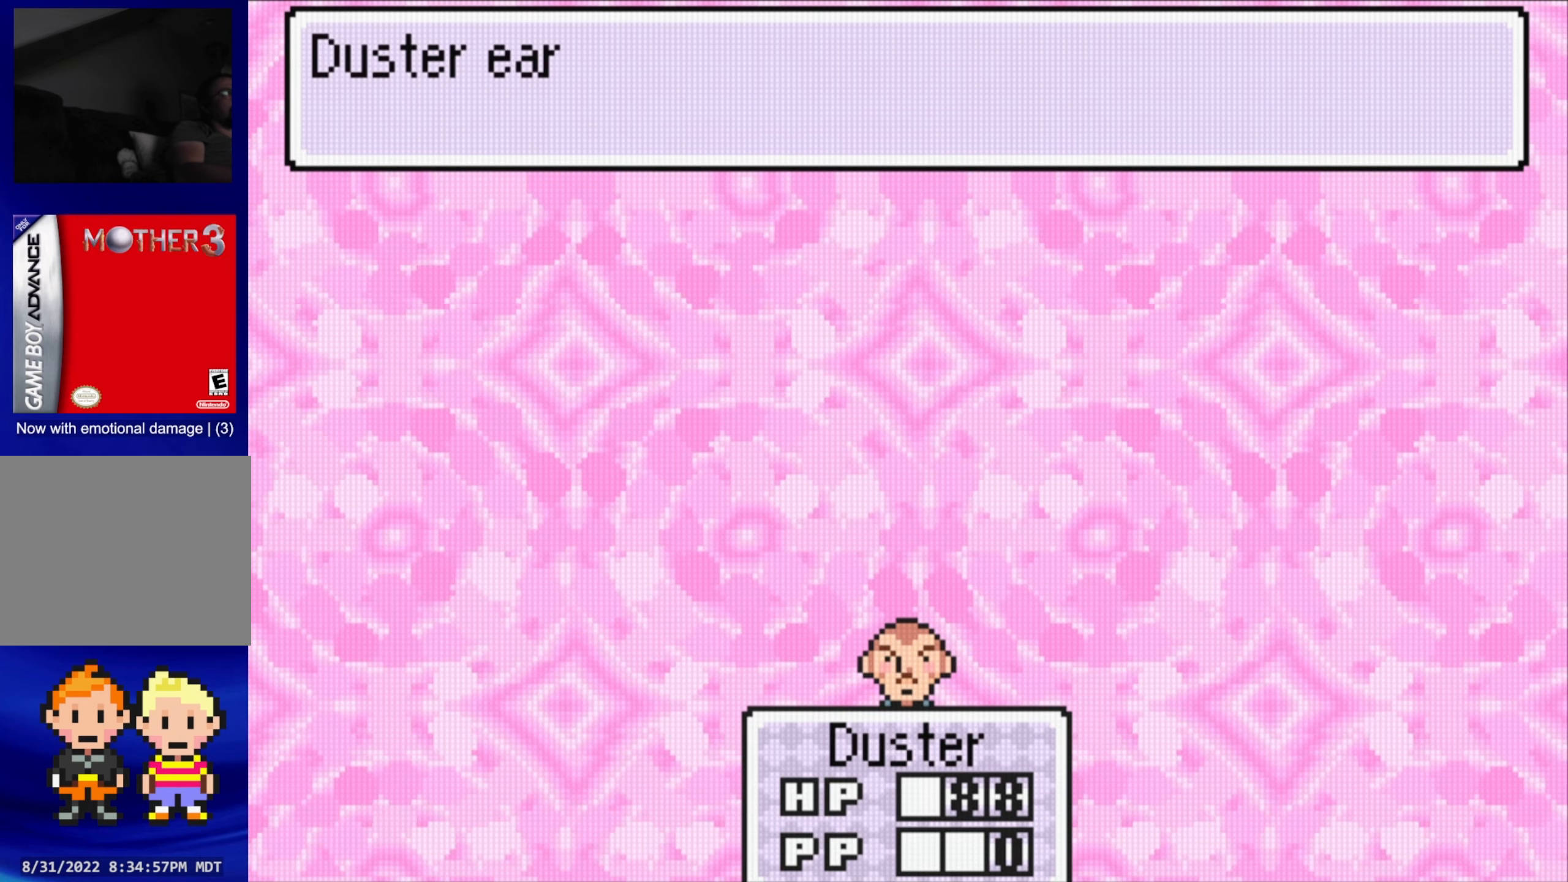
{"buttons": [], "events": [[117, "A", "down"], [233, "A", "up"], [367, "A", "down"], [467, "A", "up"]]}
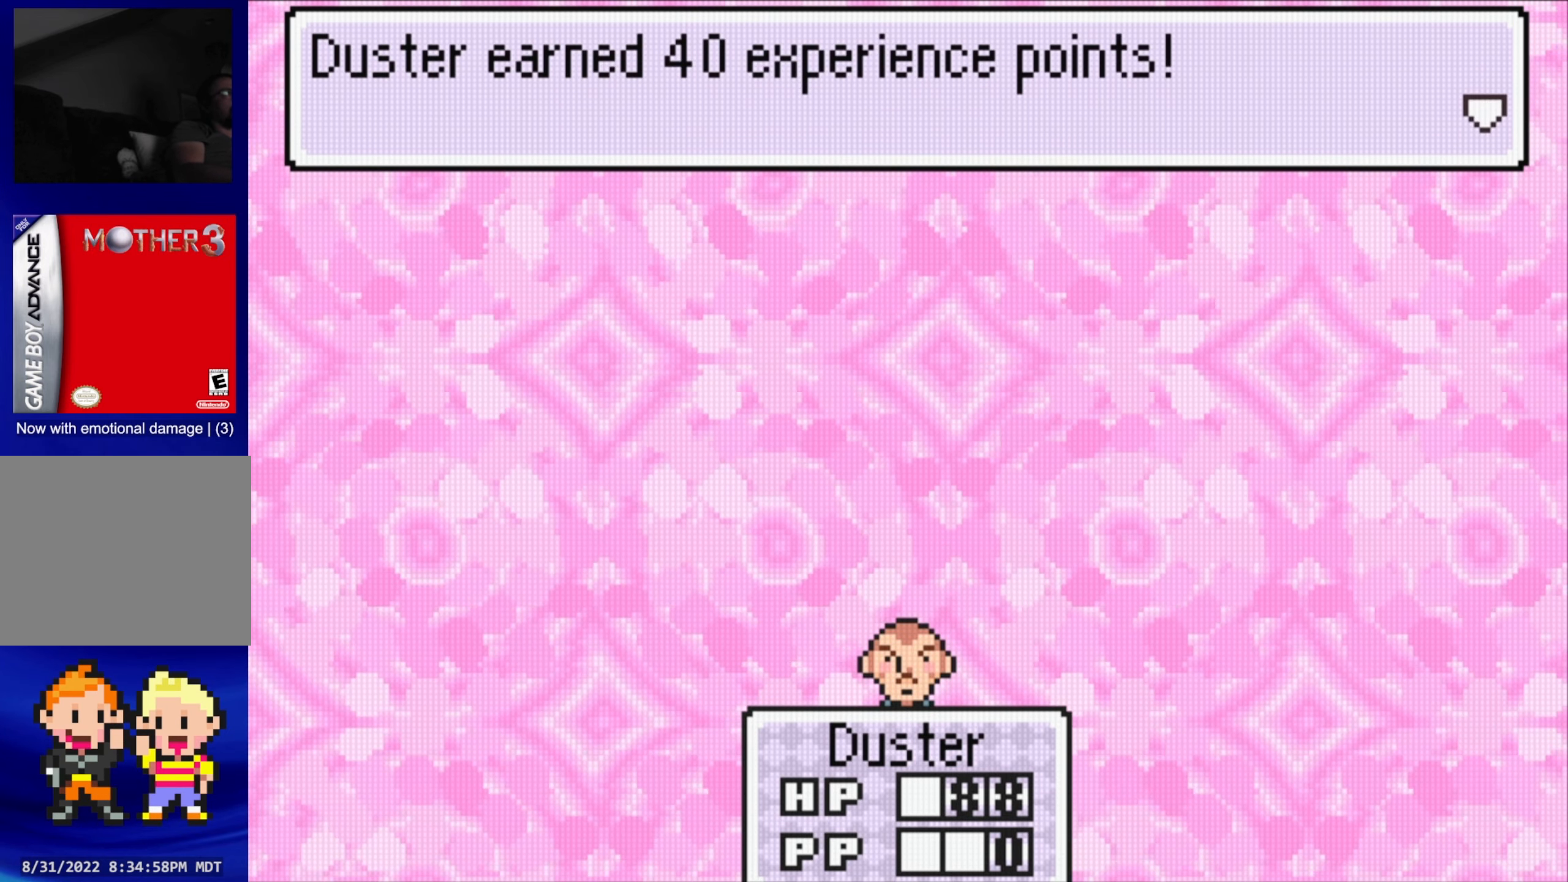
{"buttons": [], "events": [[217, "A", "down"], [350, "A", "up"]]}
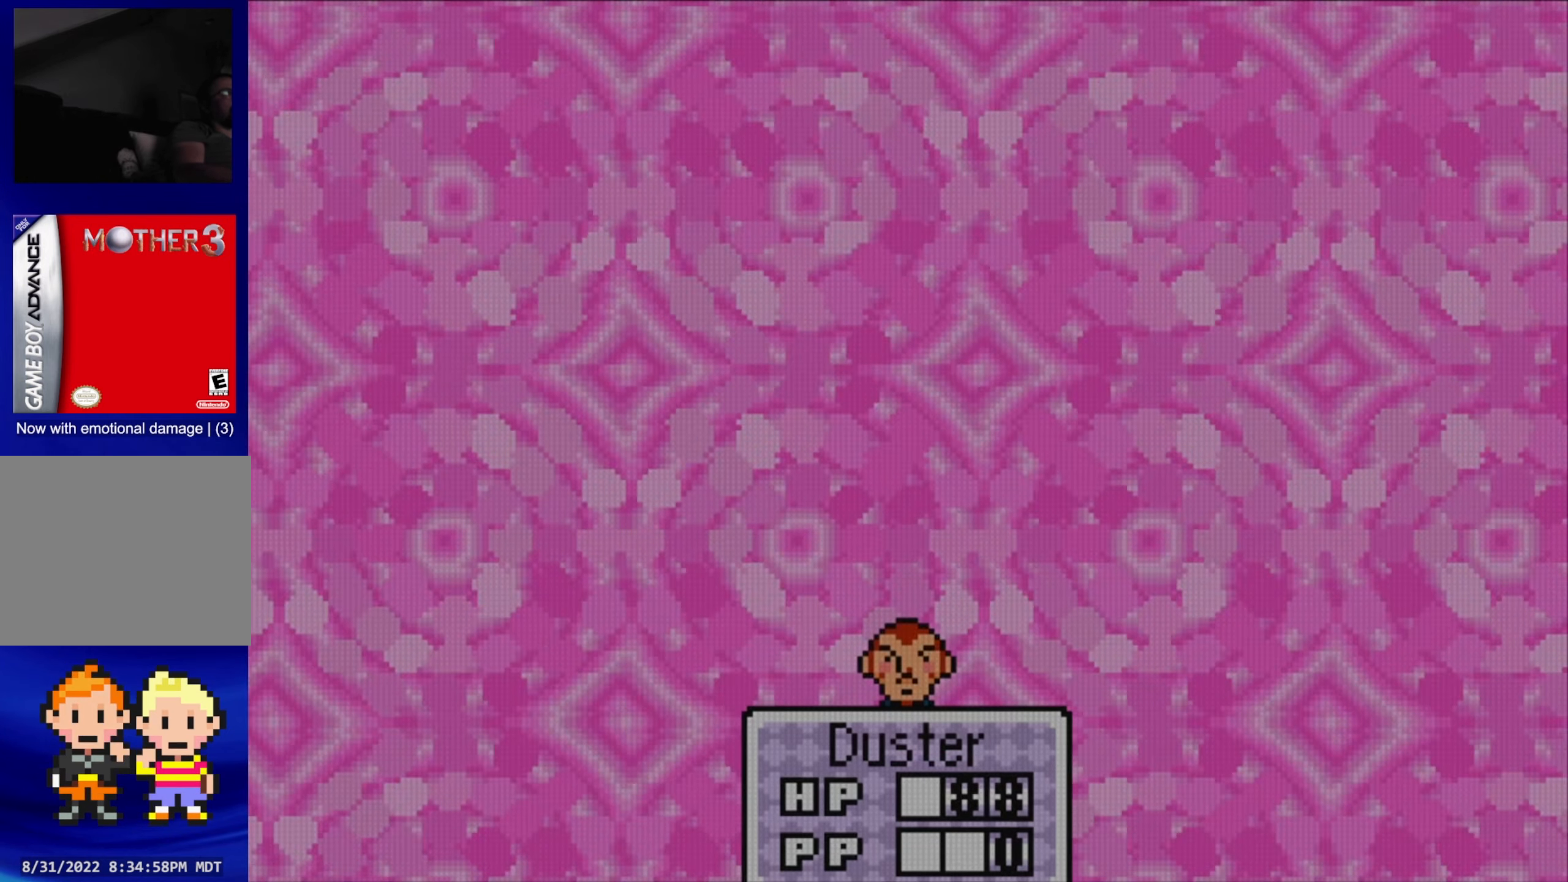
{"buttons": [], "events": []}
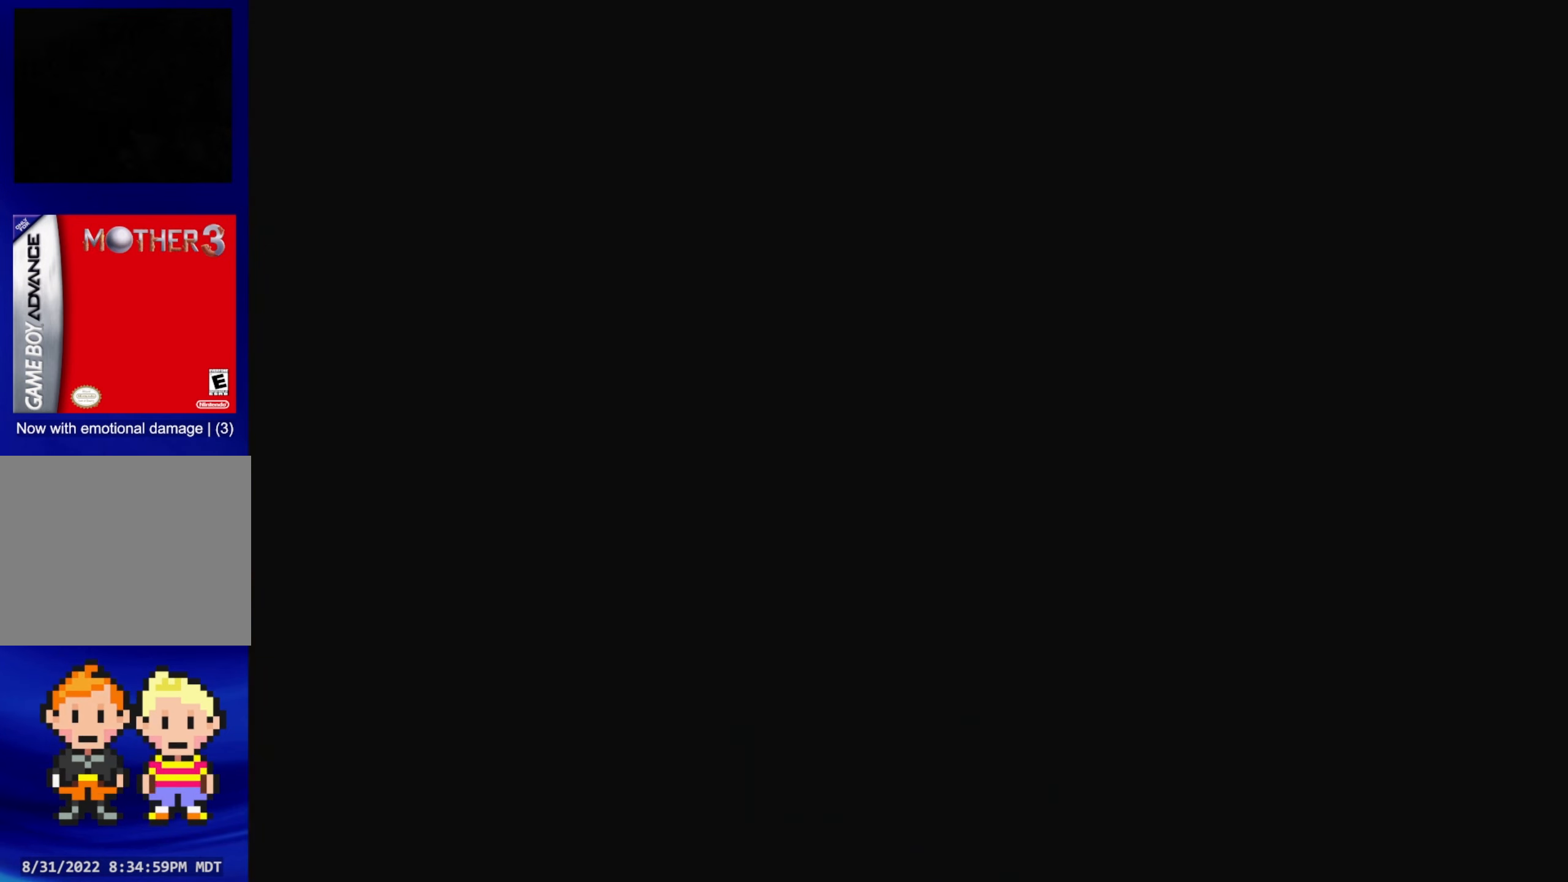
{"buttons": [], "events": []}
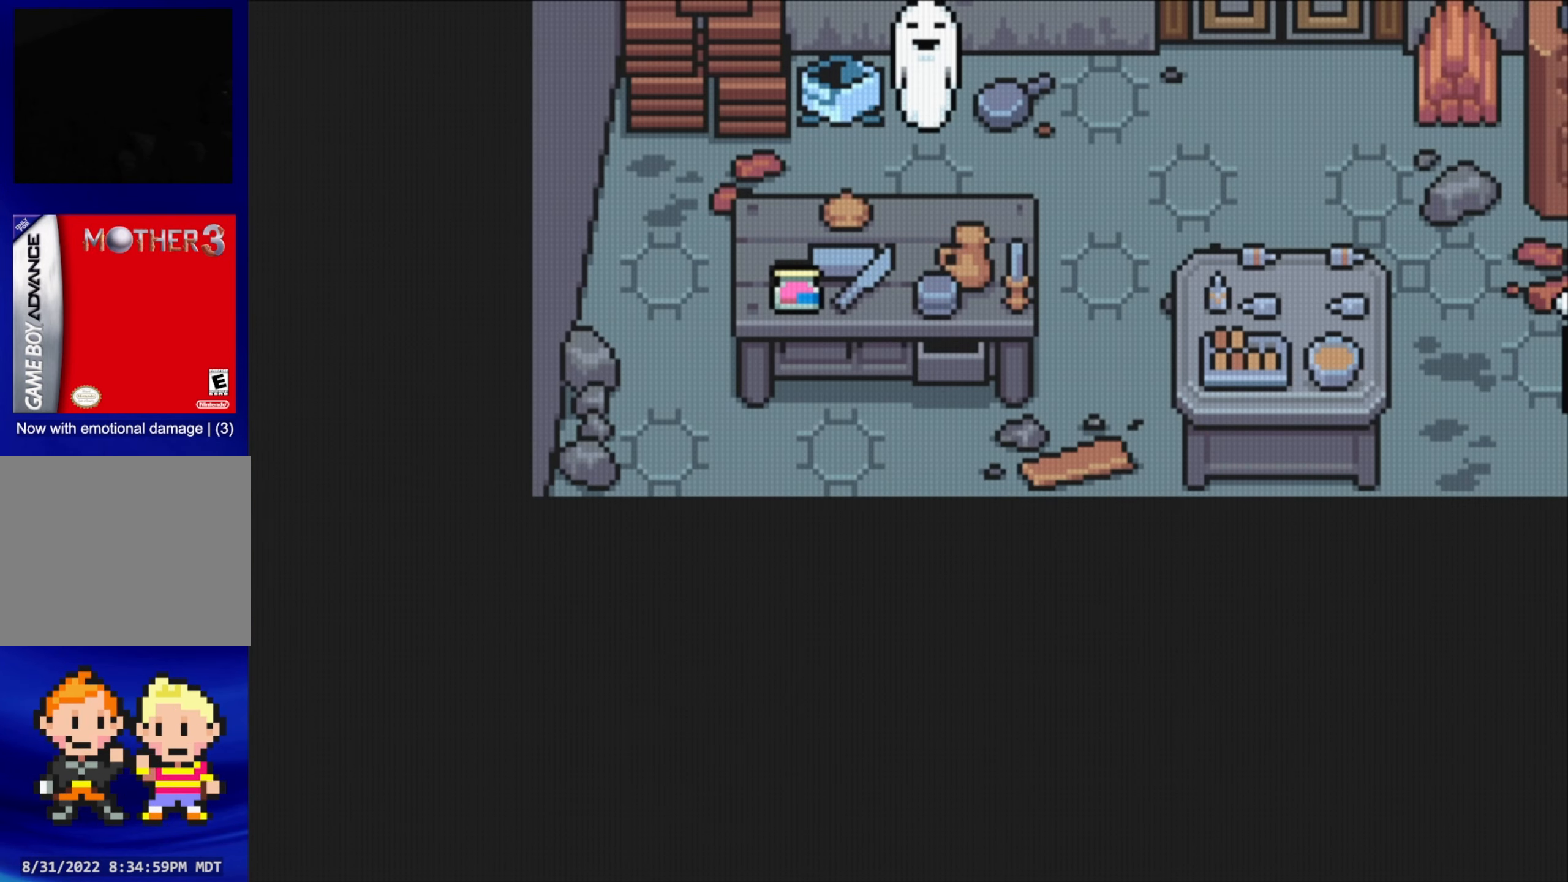
{"buttons": [], "events": [[217, "START", "down"], [350, "START", "up"]]}
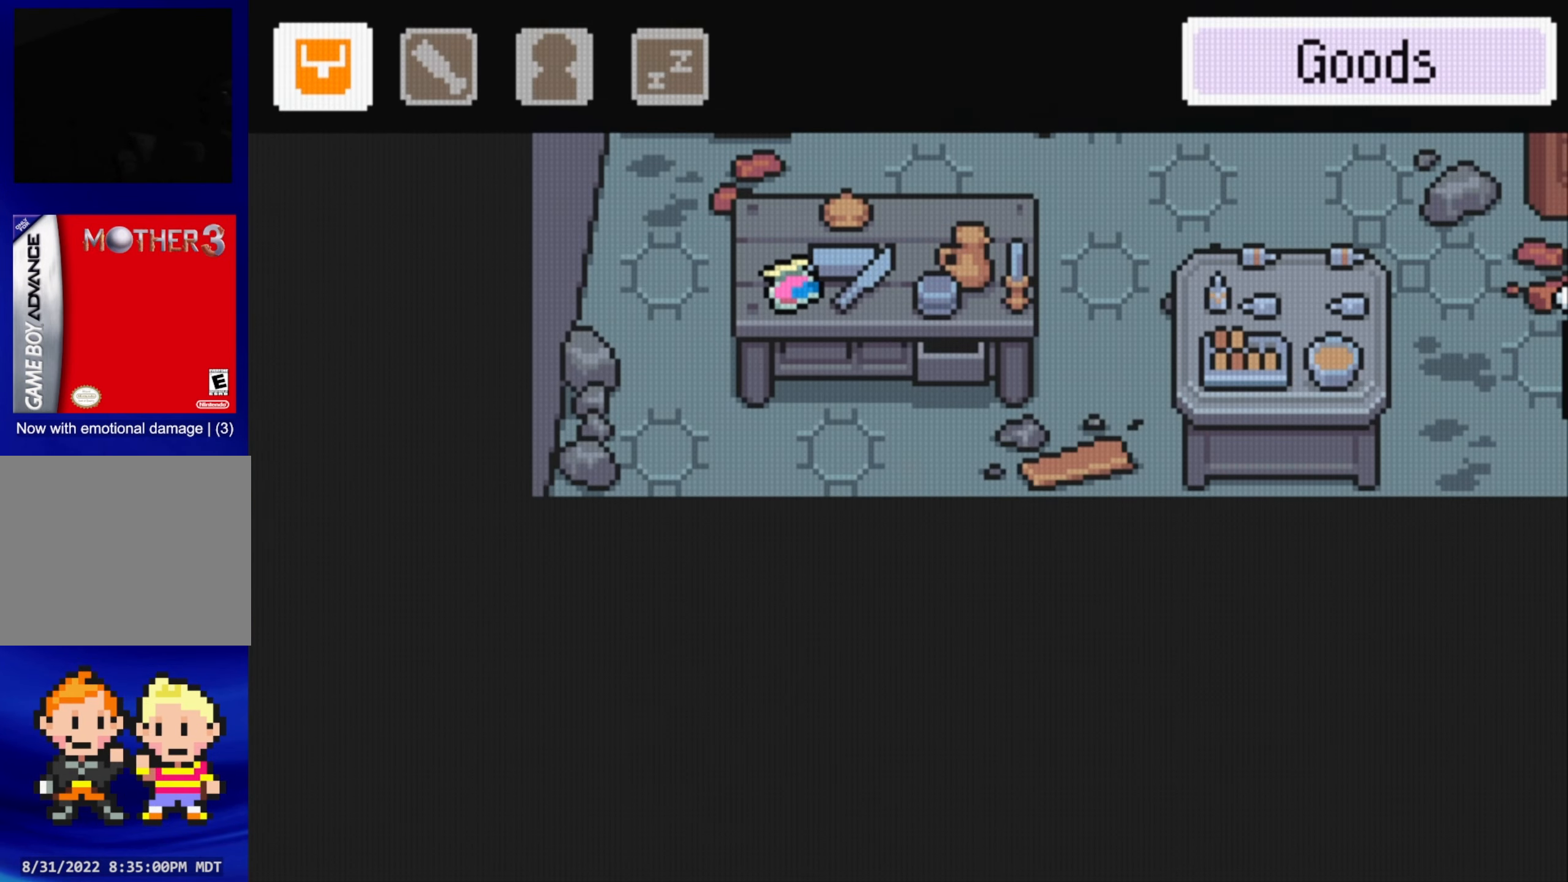
{"buttons": [], "events": [[117, "A", "down"], [267, "A", "up"]]}
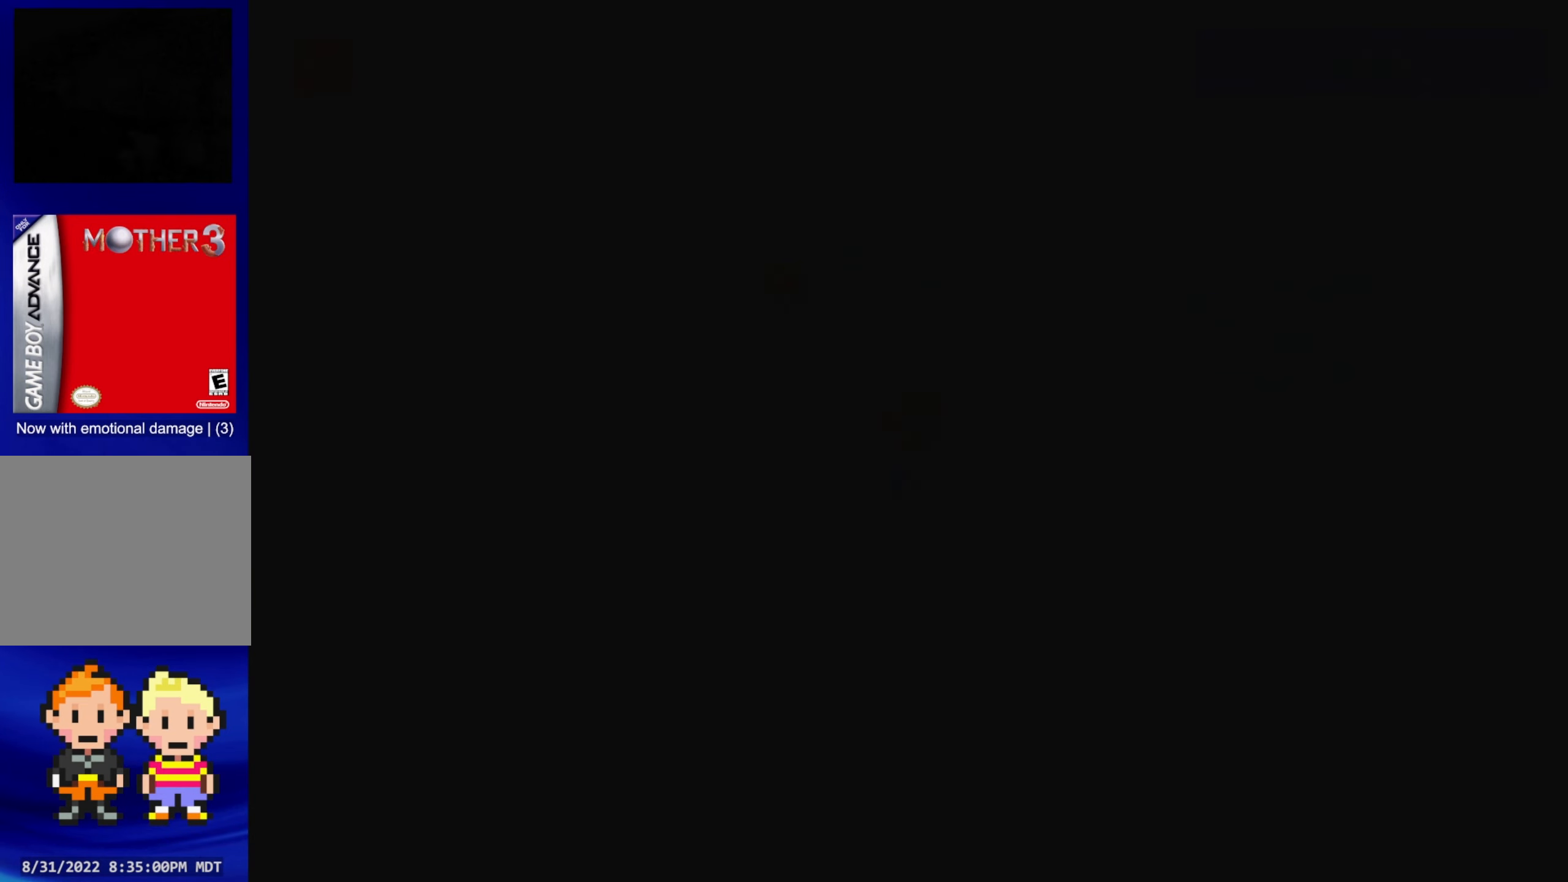
{"buttons": [], "events": []}
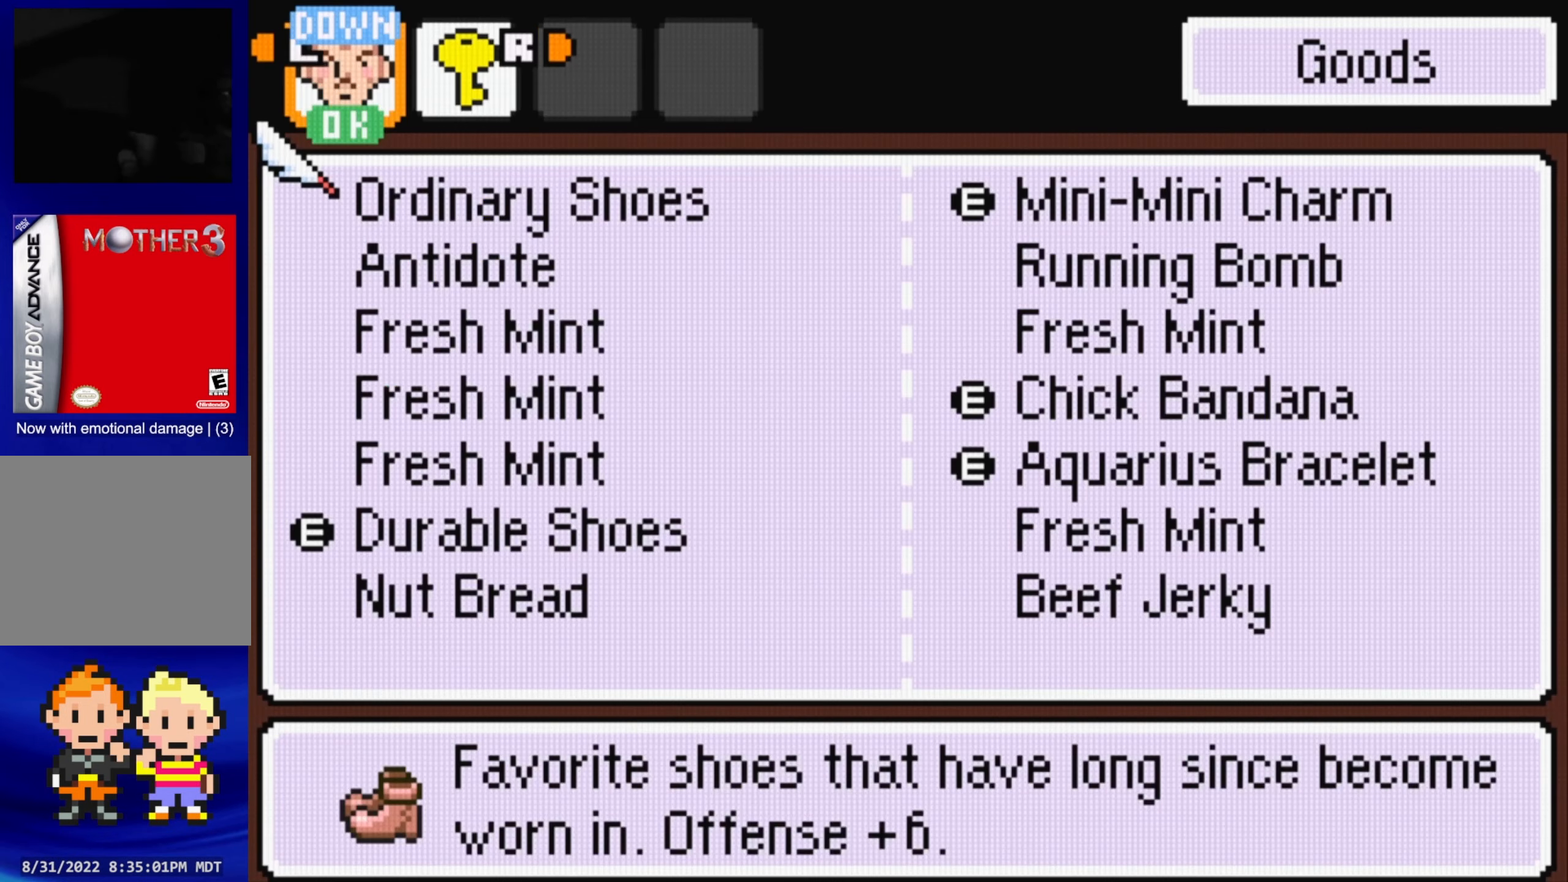
{"buttons": ["DPAD_UP"], "events": [[484, "DPAD_UP", "down"]]}
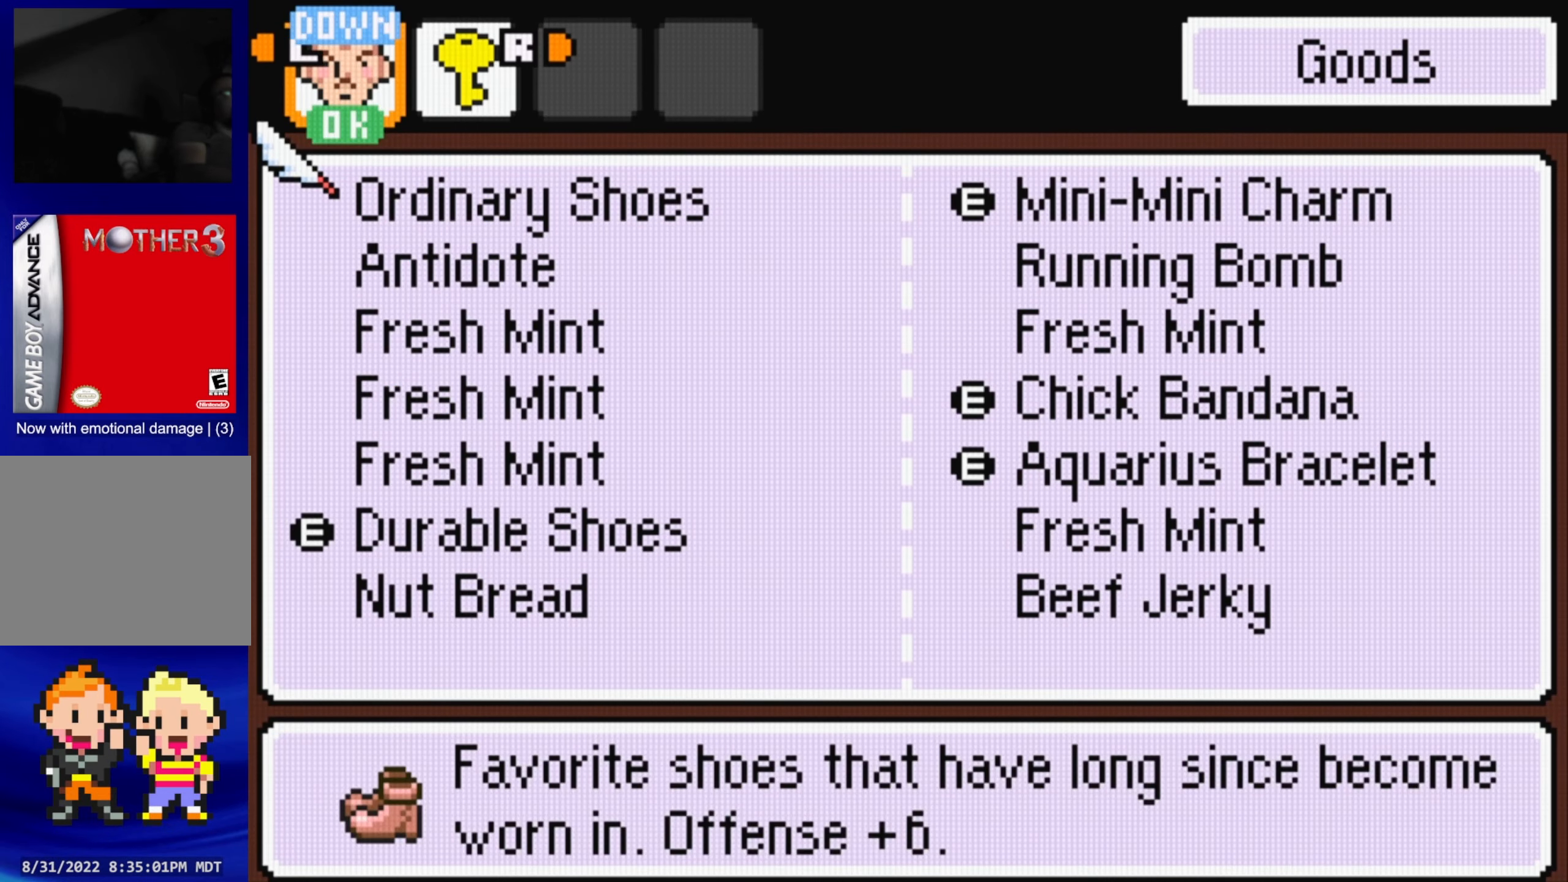
{"buttons": [], "events": [[167, "DPAD_UP", "up"], [384, "A", "down"], [500, "A", "up"]]}
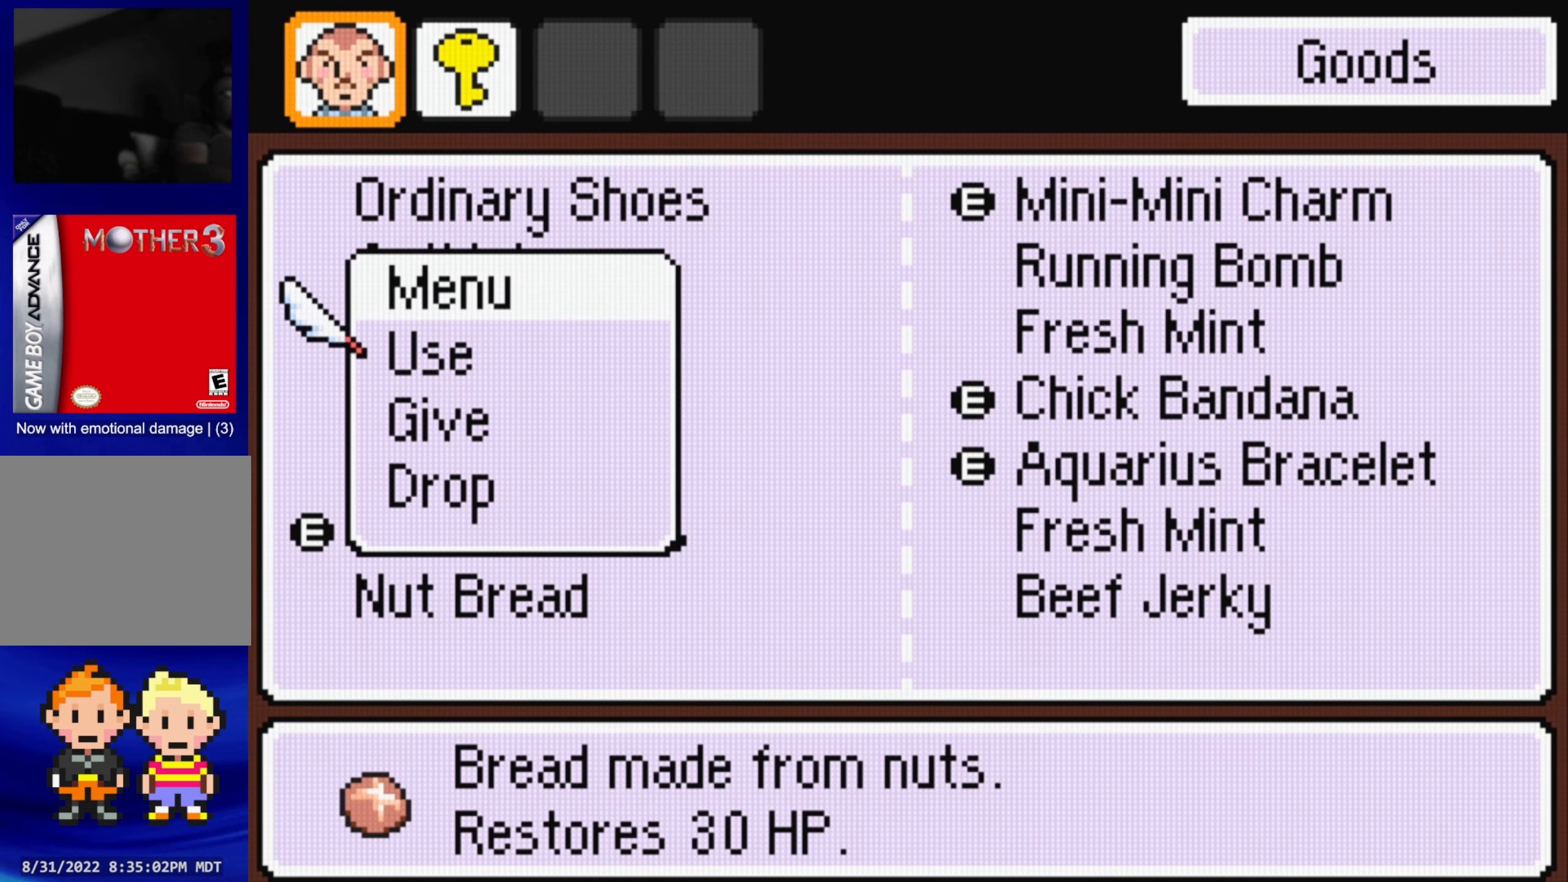
{"buttons": ["A"], "events": [[467, "A", "down"]]}
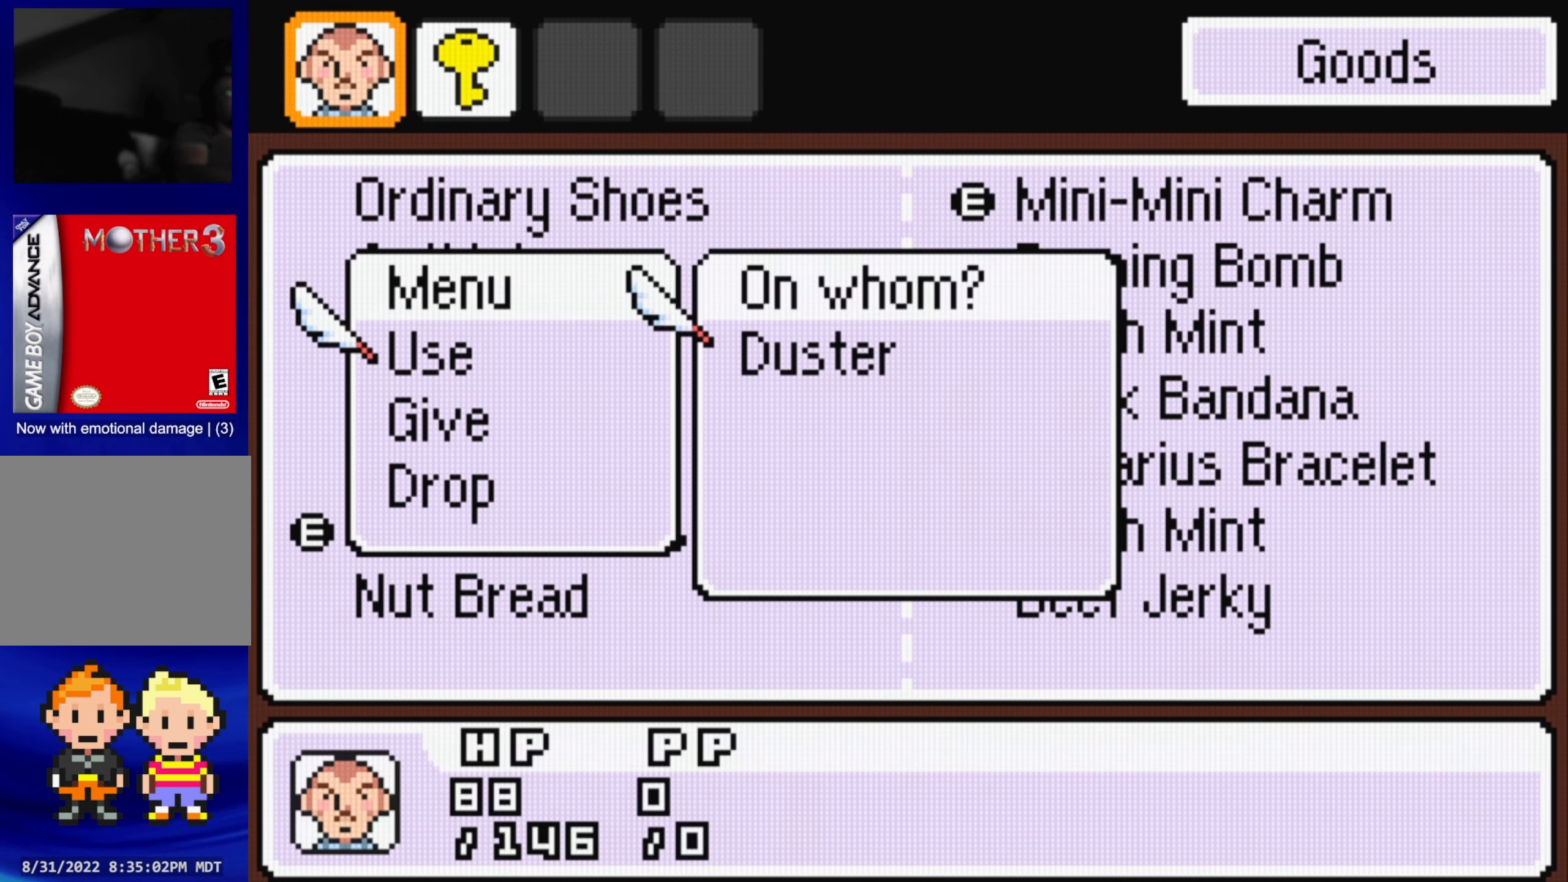
{"buttons": [], "events": [[67, "A", "up"], [317, "A", "down"], [450, "A", "up"]]}
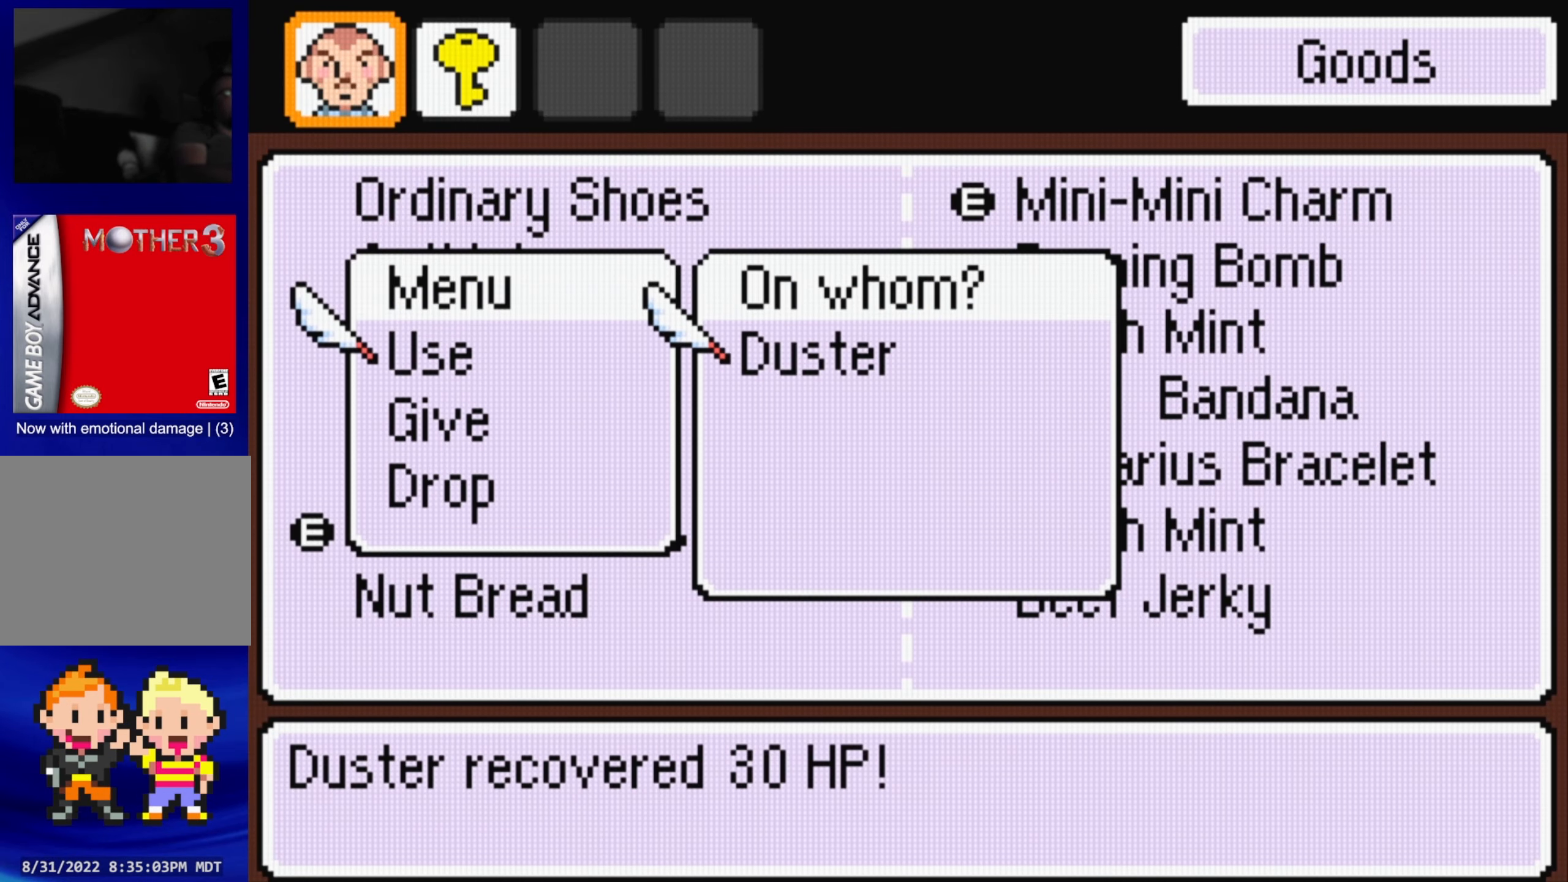
{"buttons": [], "events": [[334, "B", "down"], [417, "B", "up"]]}
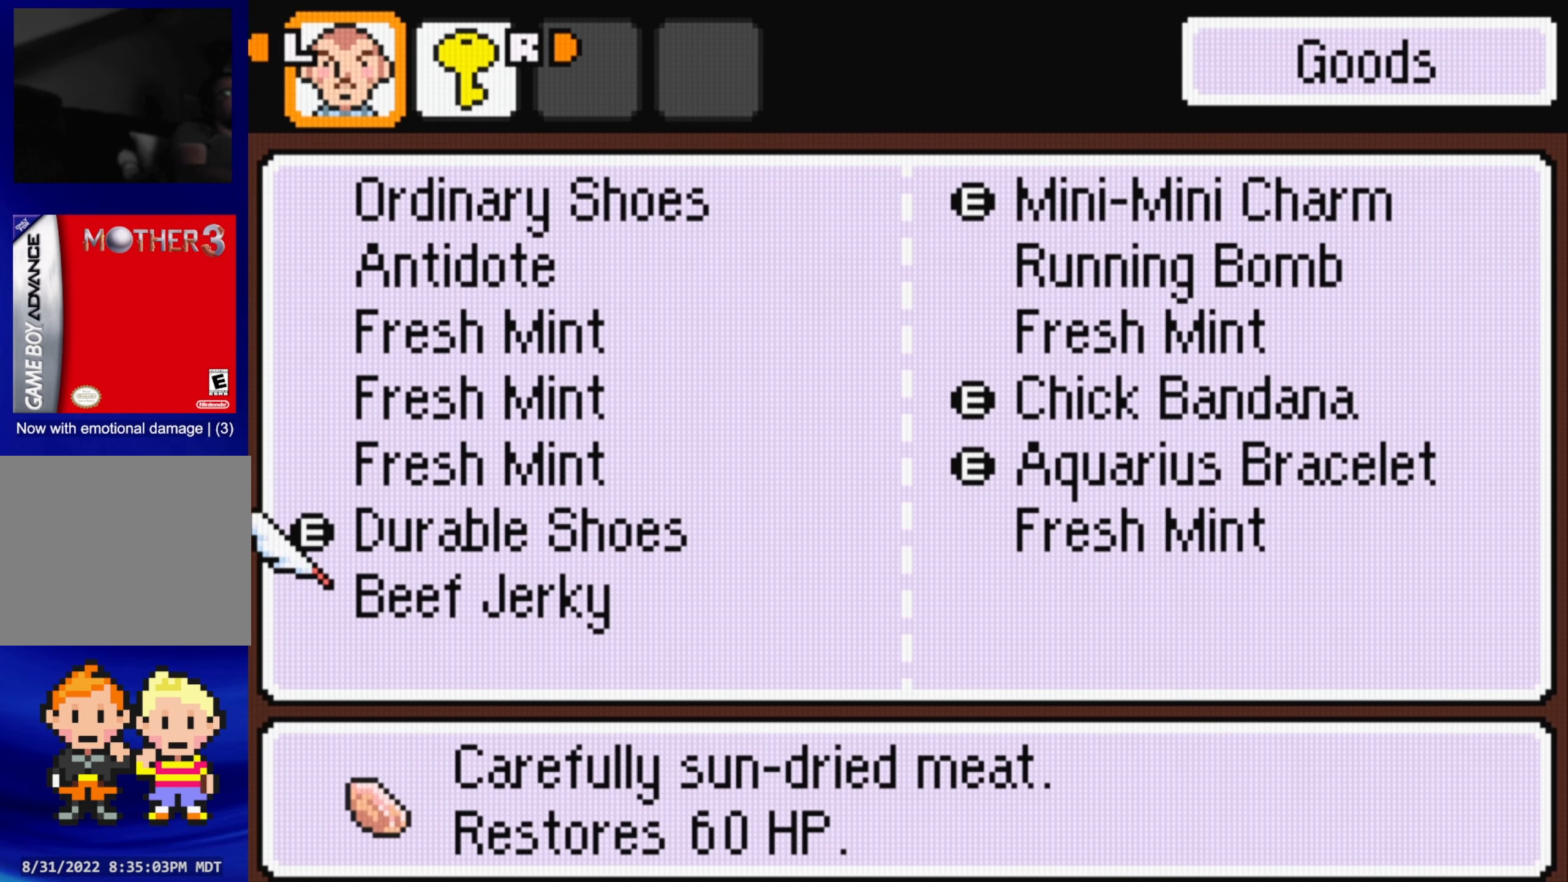
{"buttons": [], "events": [[200, "B", "down"], [317, "B", "up"]]}
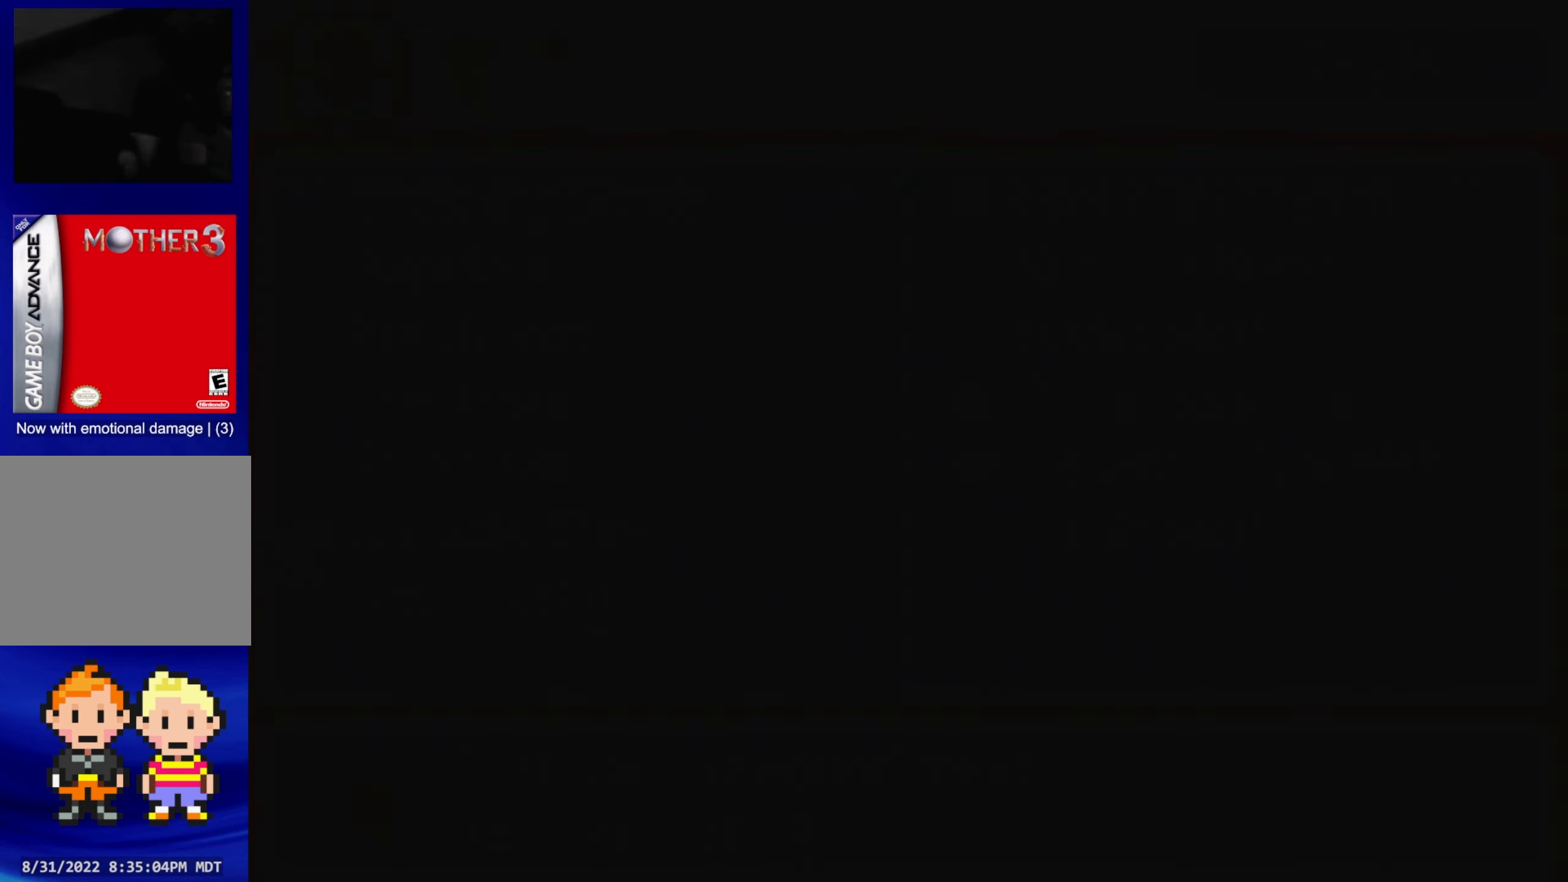
{"buttons": [], "events": []}
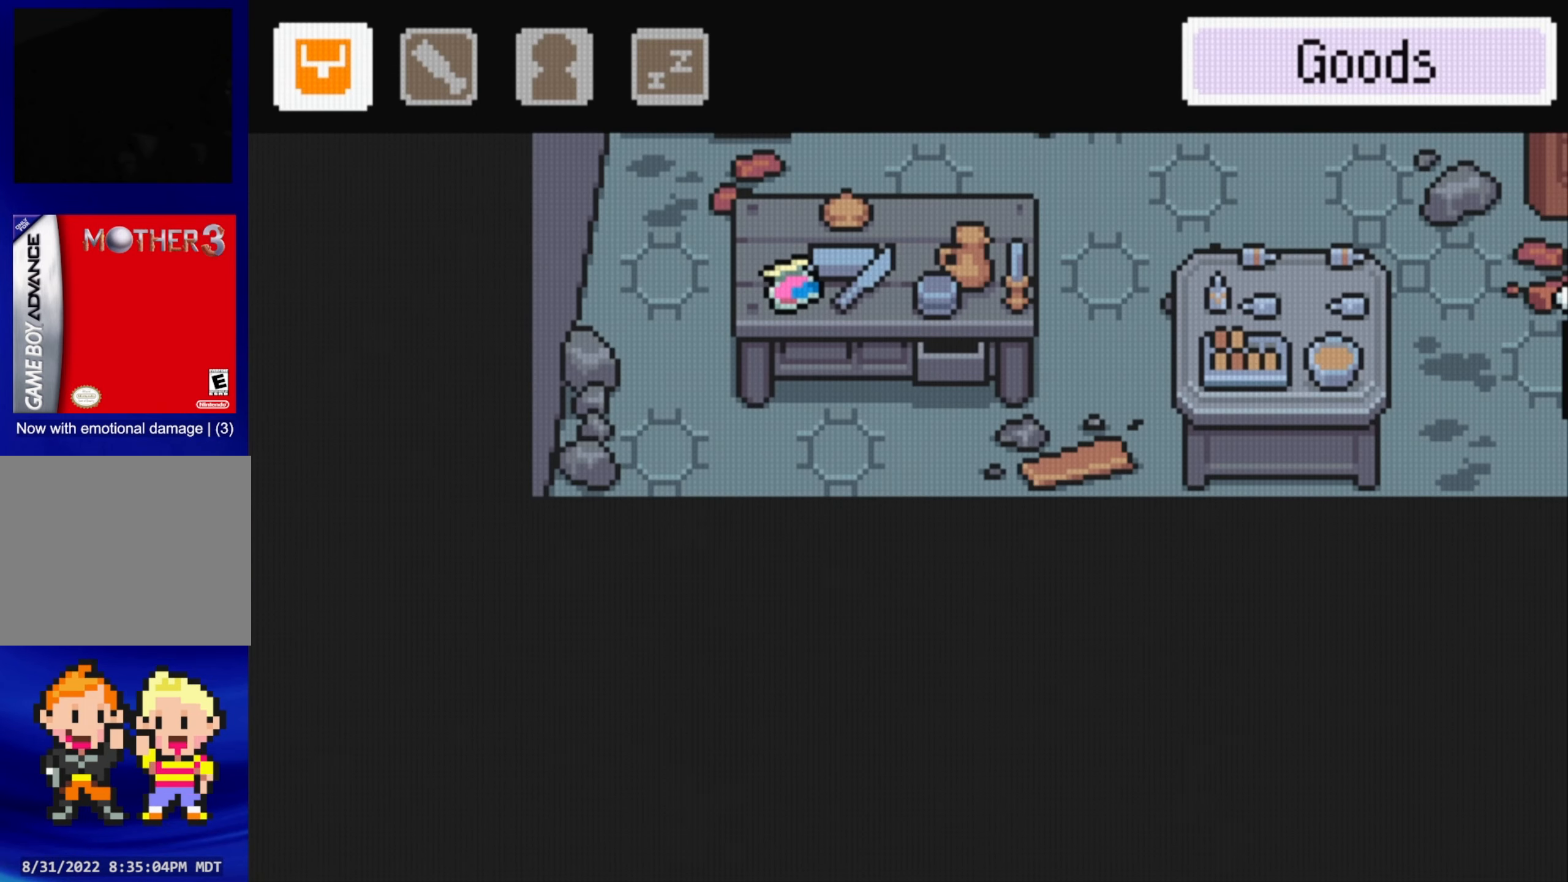
{"buttons": [], "events": [[334, "B", "down"], [484, "B", "up"]]}
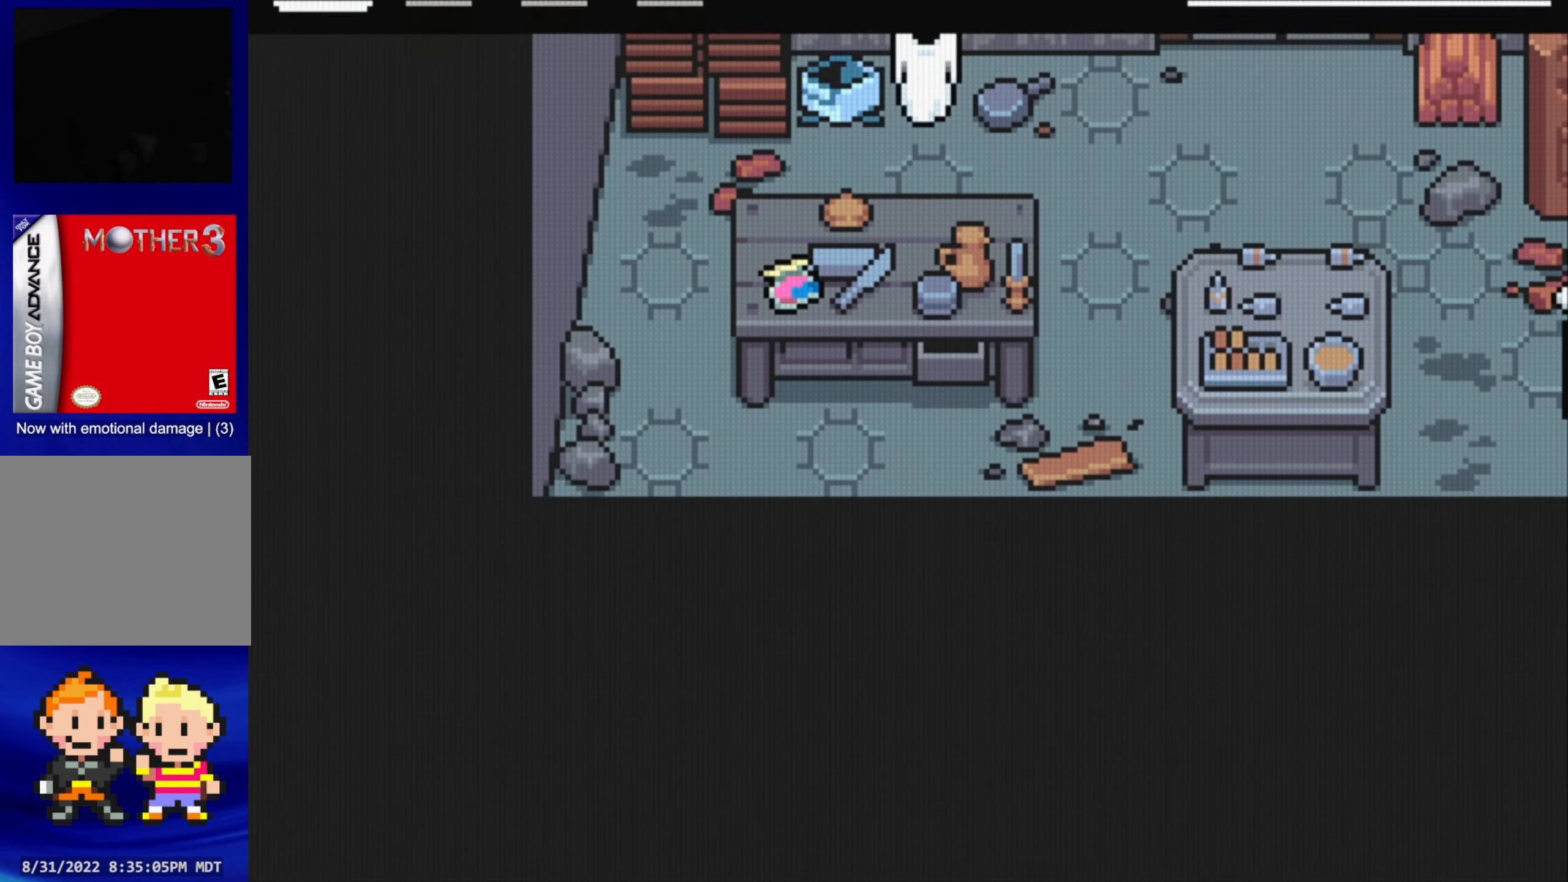
{"buttons": ["DPAD_UP"], "events": [[200, "DPAD_LEFT", "down"], [450, "DPAD_LEFT", "up"], [450, "DPAD_UP", "down"]]}
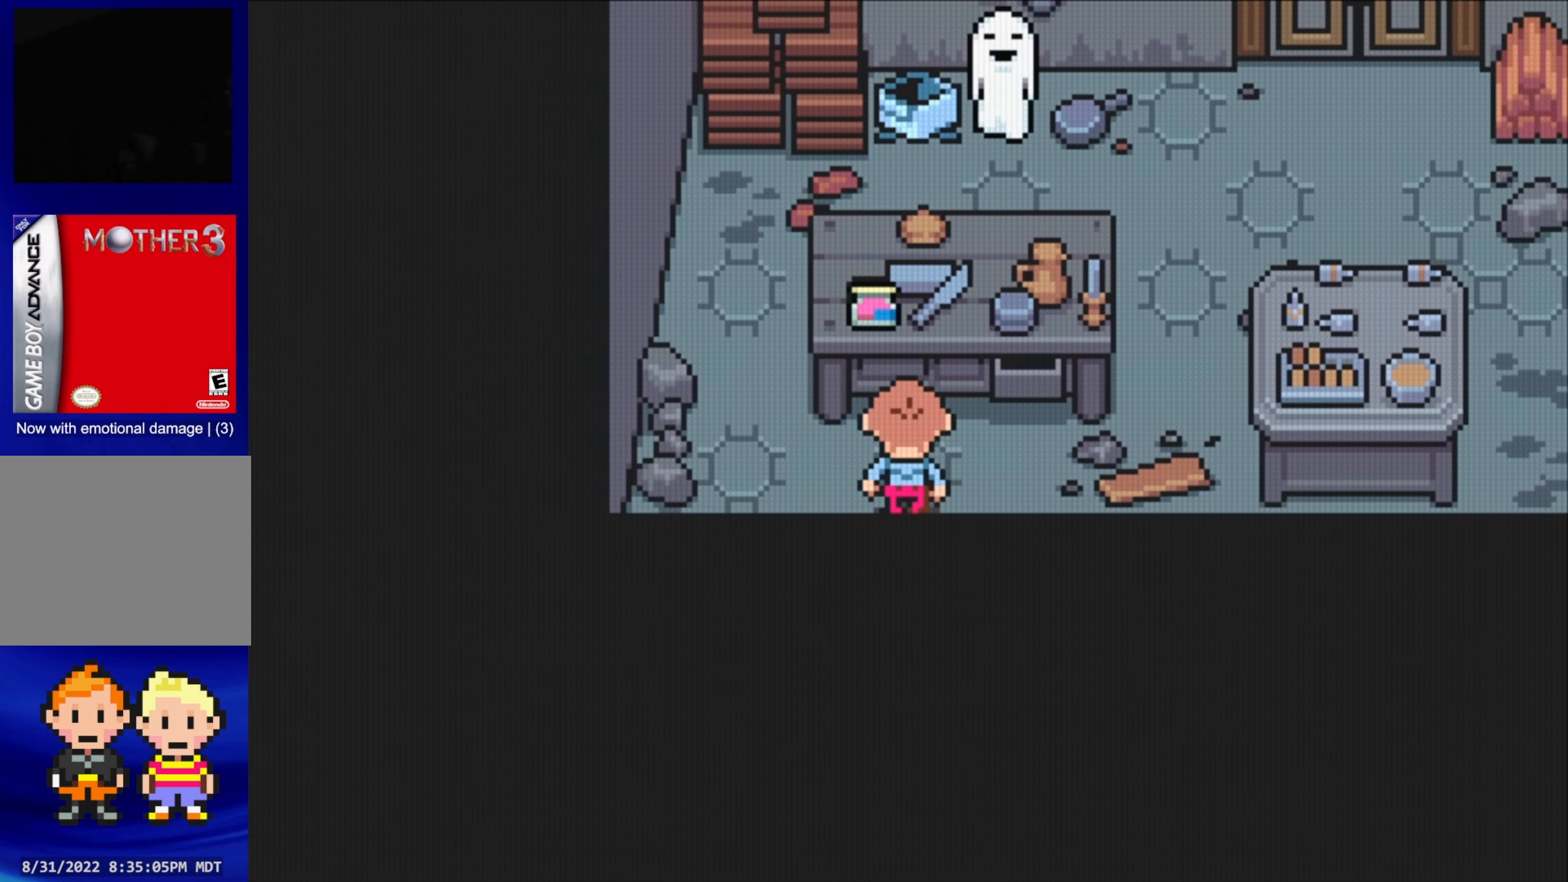
{"buttons": ["DPAD_UP"], "events": [[84, "DPAD_UP", "up"], [366, "DPAD_LEFT", "down"], [466, "DPAD_LEFT", "up"], [466, "DPAD_UP", "down"]]}
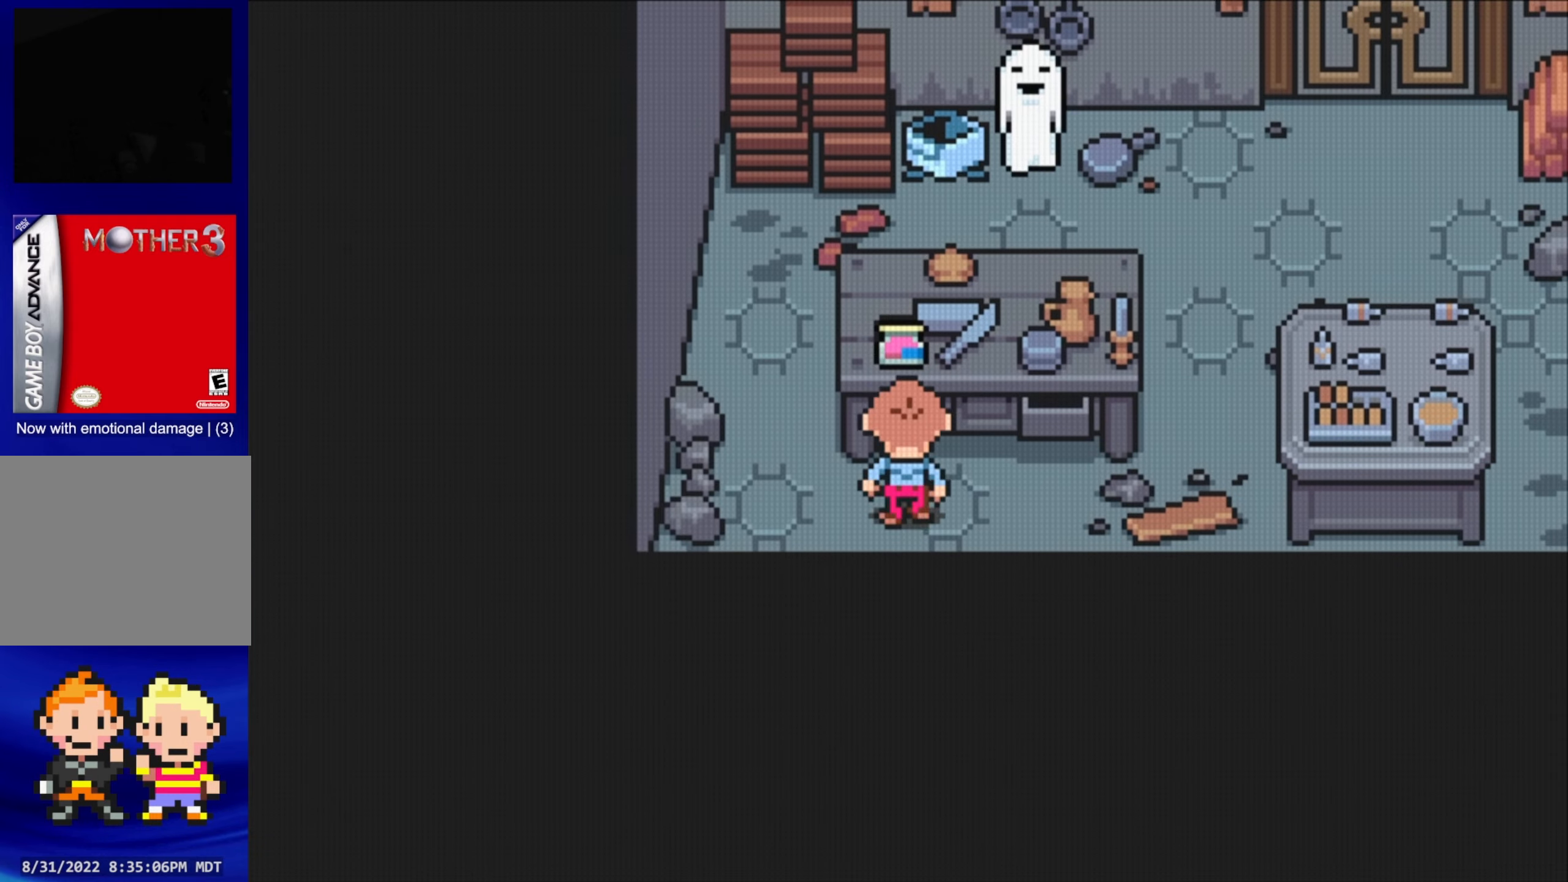
{"buttons": ["A"], "events": [[266, "DPAD_UP", "up"], [383, "A", "down"]]}